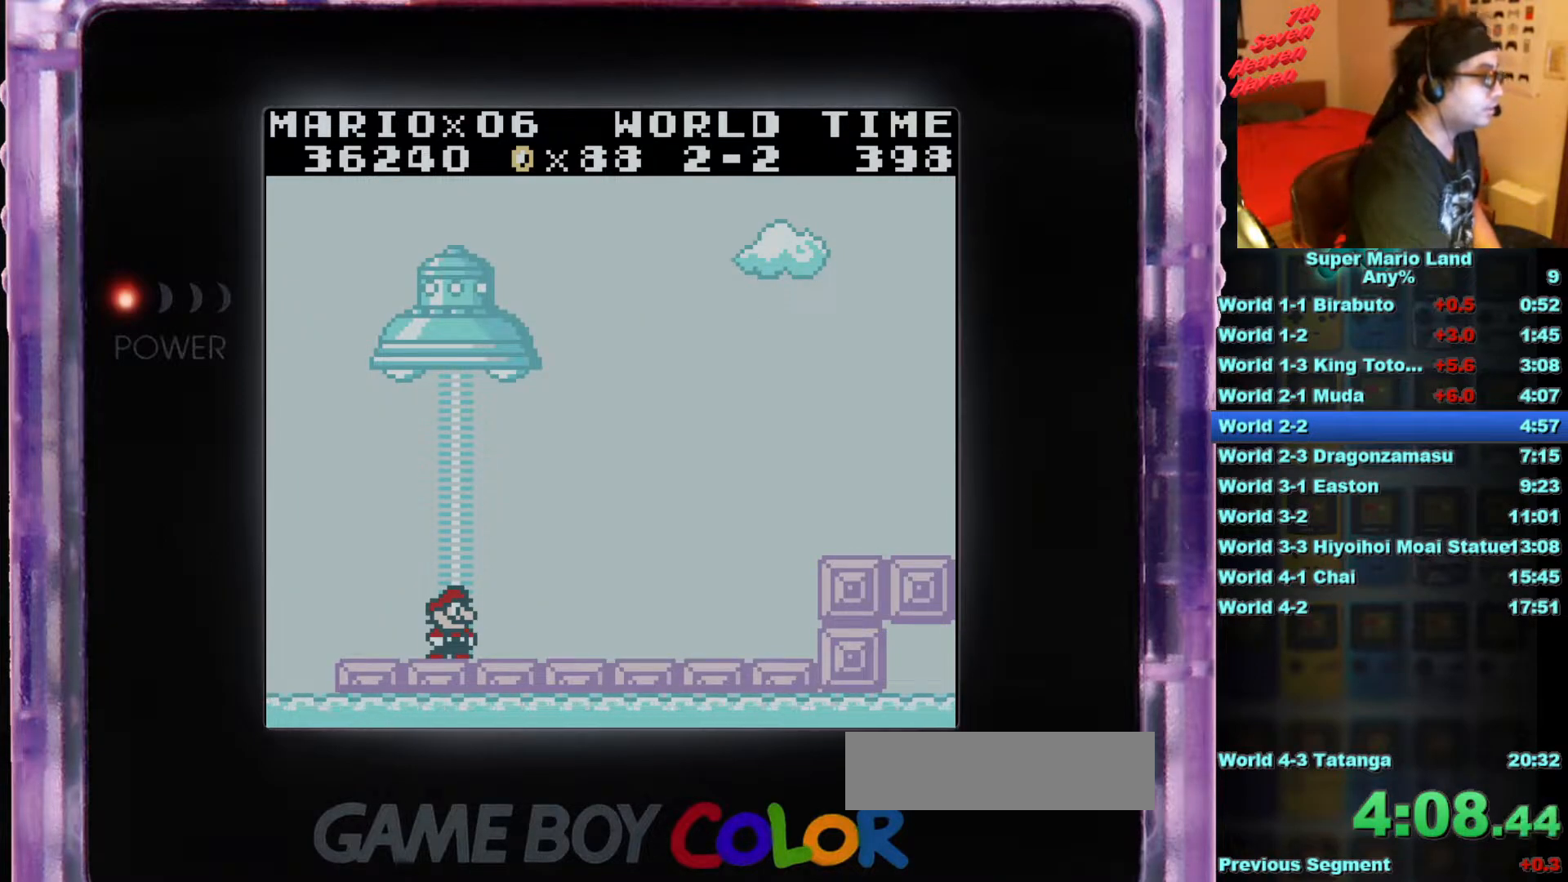
Gameplay with a controller (Nintendo layout); each line is a JSON object with the inputs held at the frame after it. "events" lists button and stick changes between this image and that frame as [ms after this image, input, new state], when the widget could be followed in between. Not read: L3 R3.
{"buttons": ["B"], "events": [[467, "B", "down"]]}
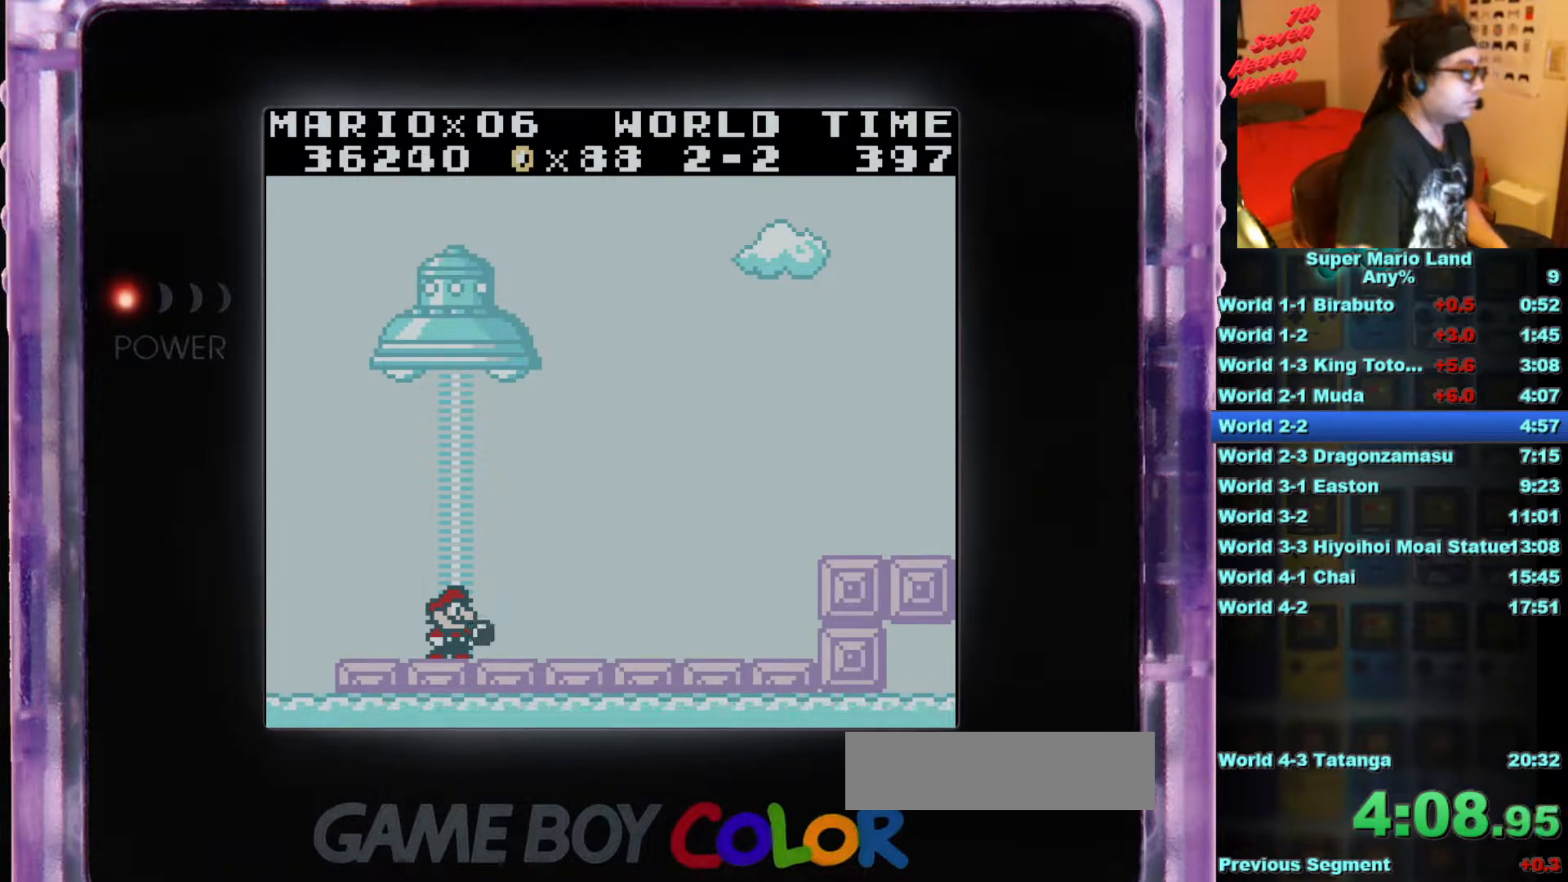
{"buttons": ["B", "DPAD_RIGHT"], "events": [[367, "DPAD_DOWN", "down"], [367, "DPAD_RIGHT", "down"], [467, "DPAD_DOWN", "up"]]}
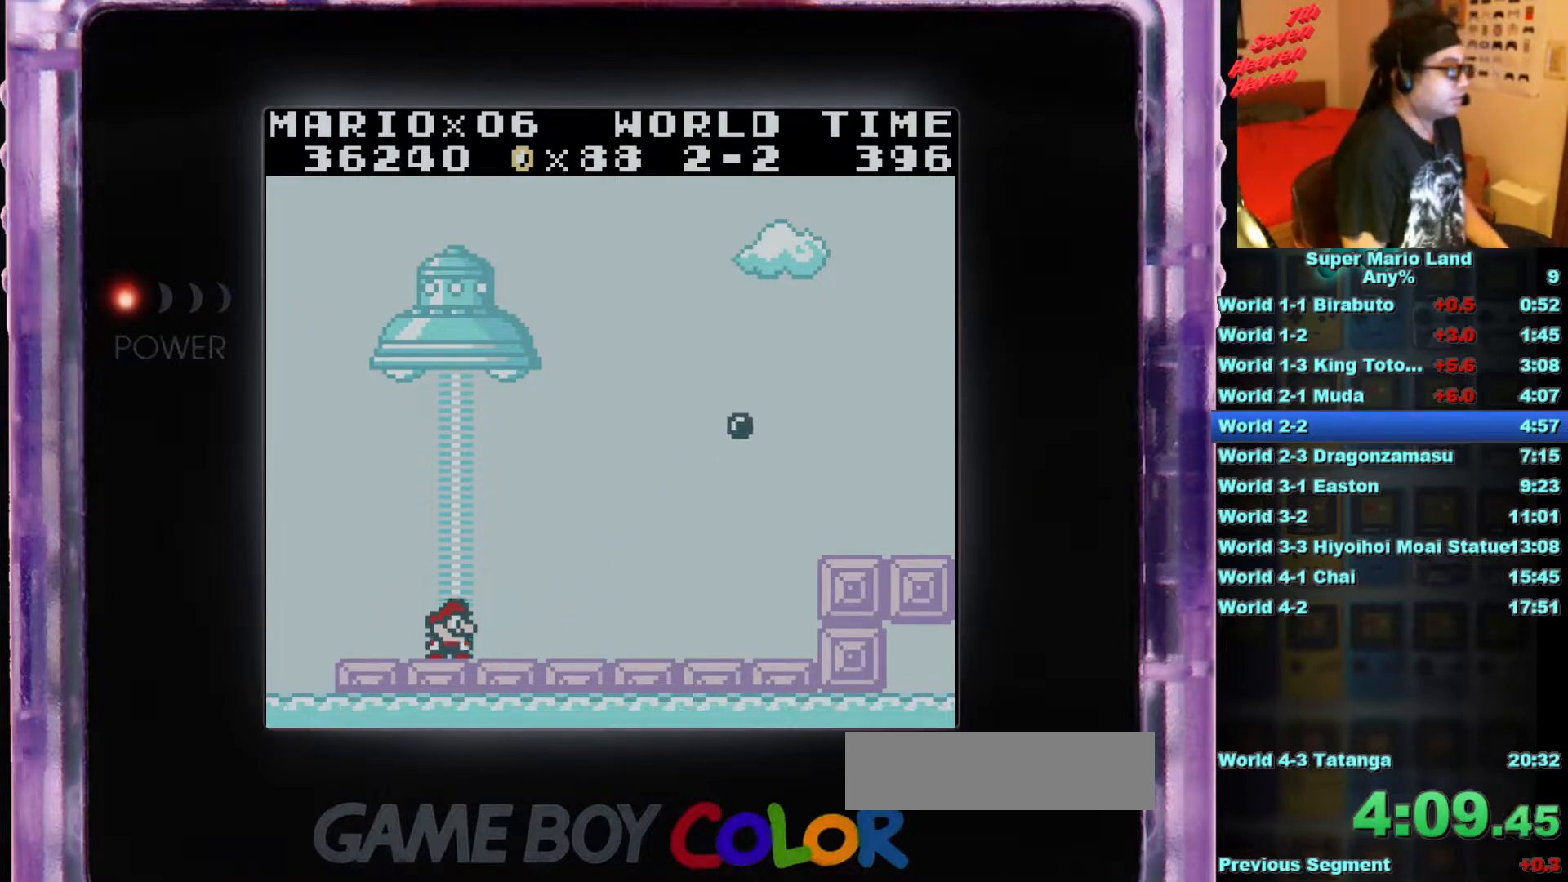
{"buttons": ["B", "DPAD_RIGHT"], "events": []}
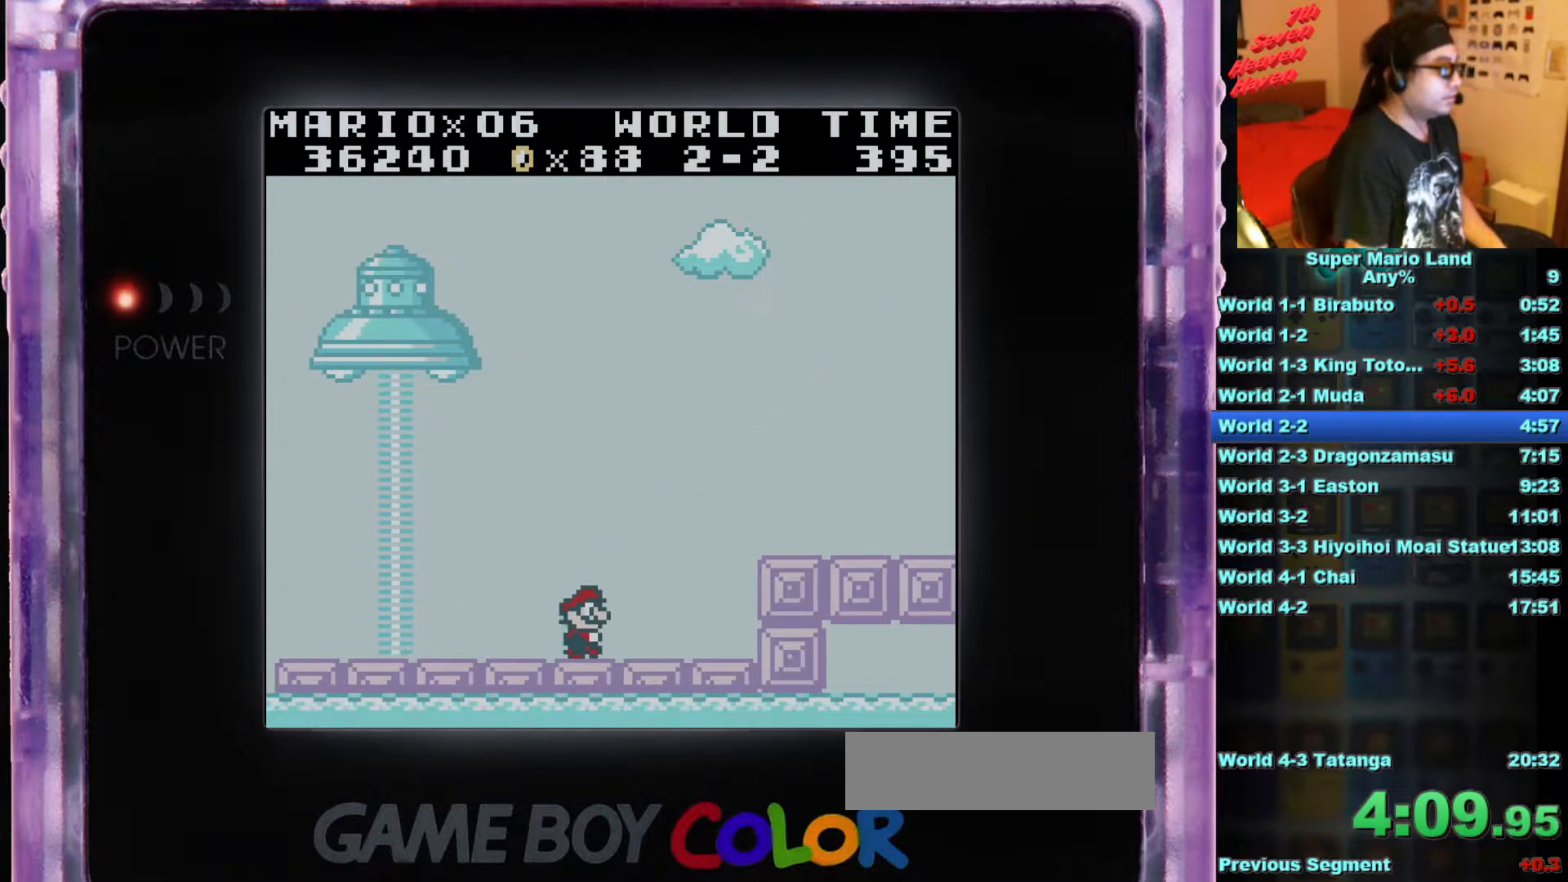
{"buttons": ["DPAD_DOWN"], "events": [[16, "DPAD_DOWN", "down"], [33, "B", "up"], [66, "DPAD_RIGHT", "up"], [400, "B", "down"], [500, "B", "up"]]}
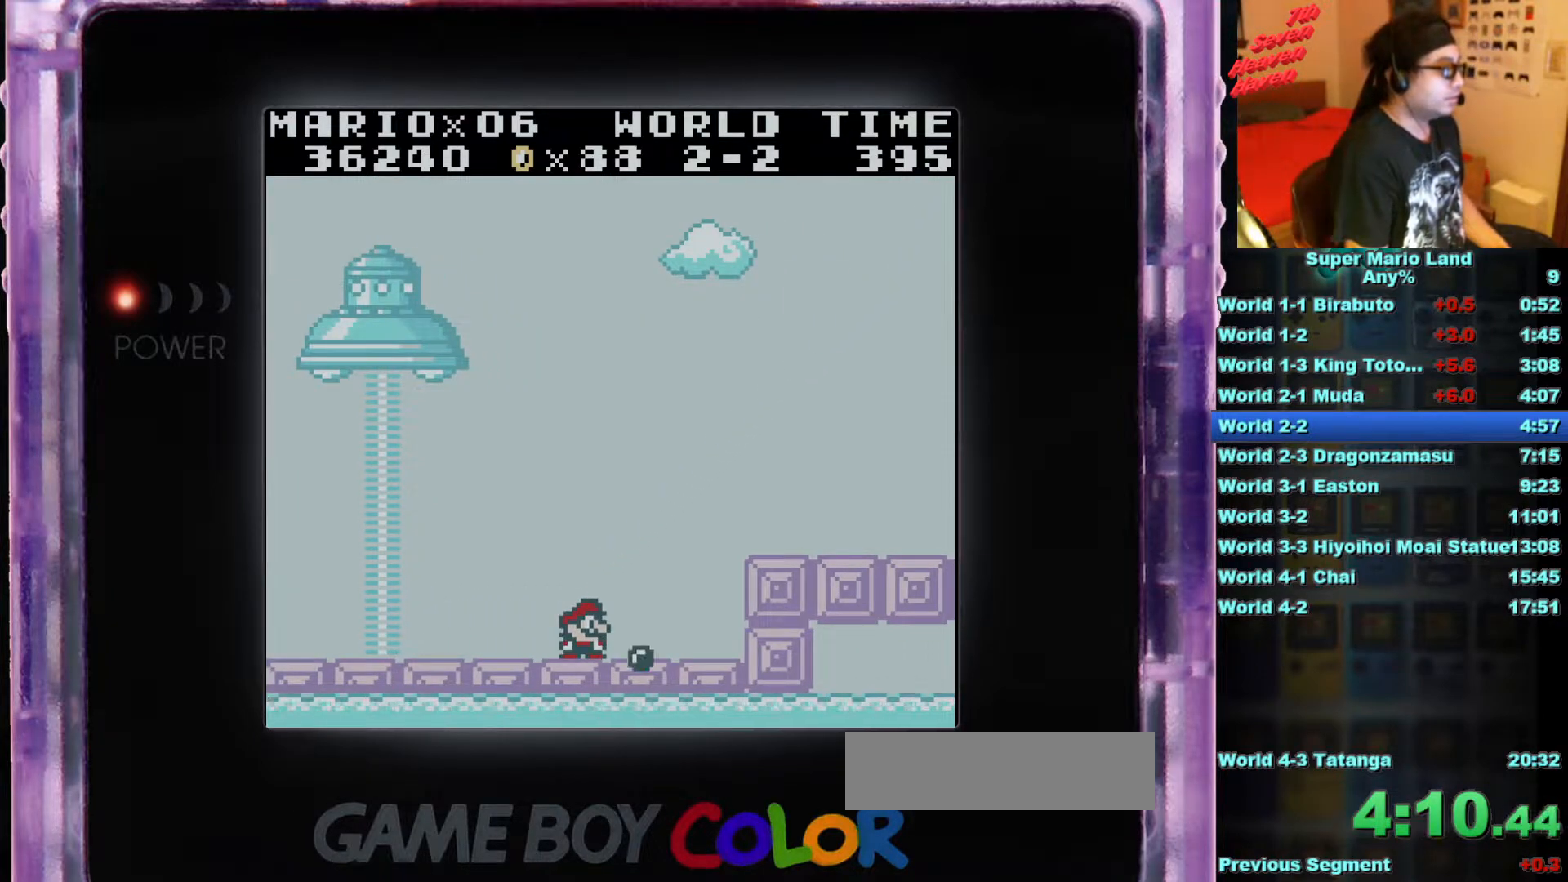
{"buttons": ["A", "B", "DPAD_RIGHT"], "events": [[84, "B", "down"], [167, "DPAD_RIGHT", "down"], [234, "DPAD_DOWN", "up"], [351, "A", "down"]]}
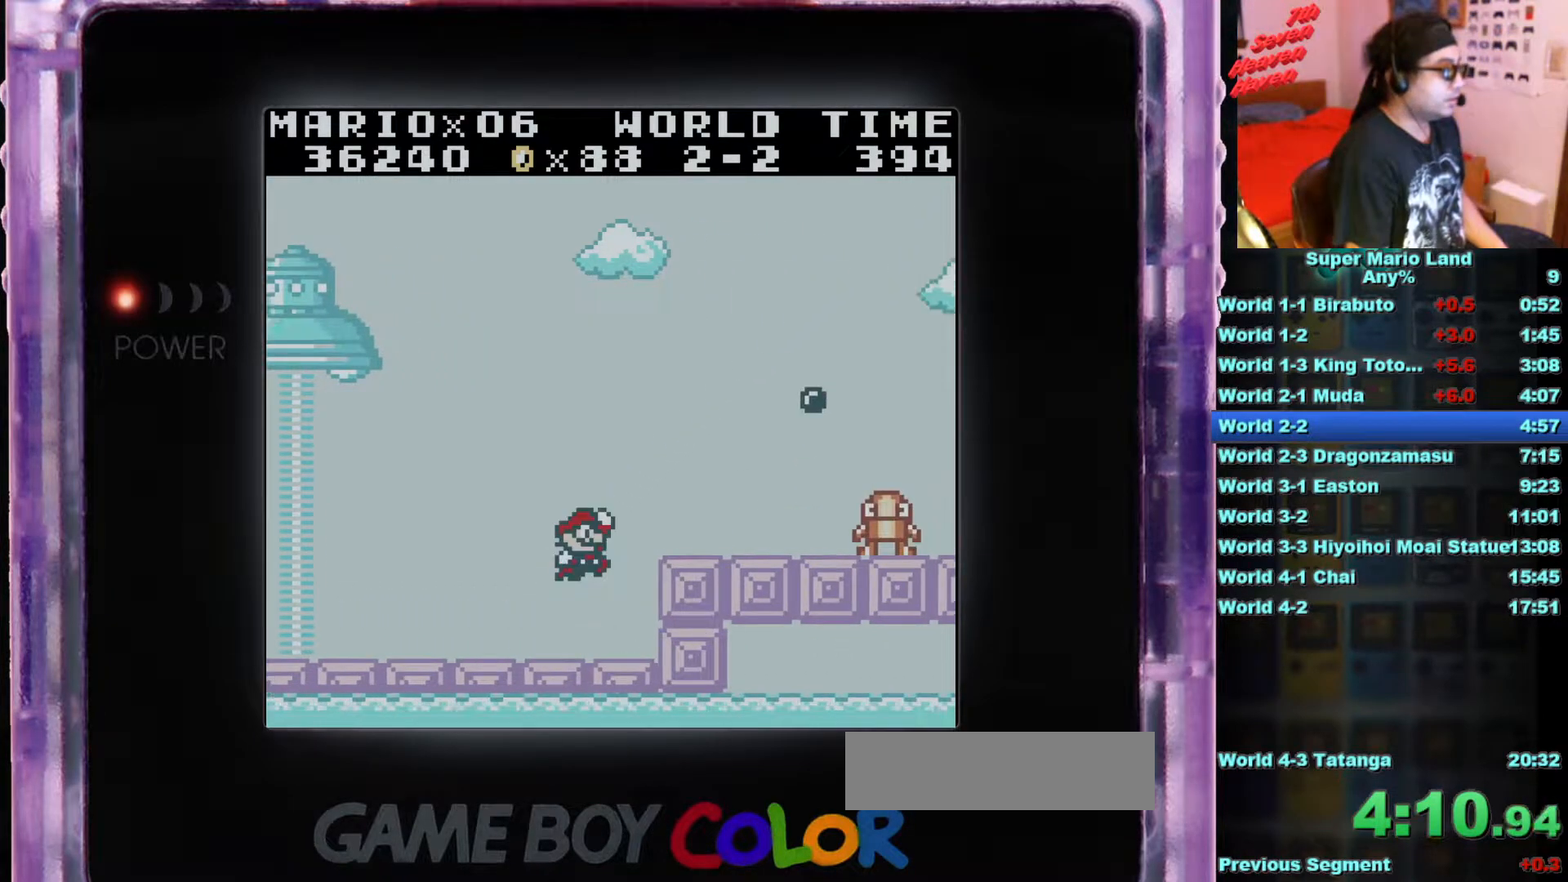
{"buttons": [], "events": [[16, "A", "up"], [300, "B", "up"], [317, "DPAD_RIGHT", "up"]]}
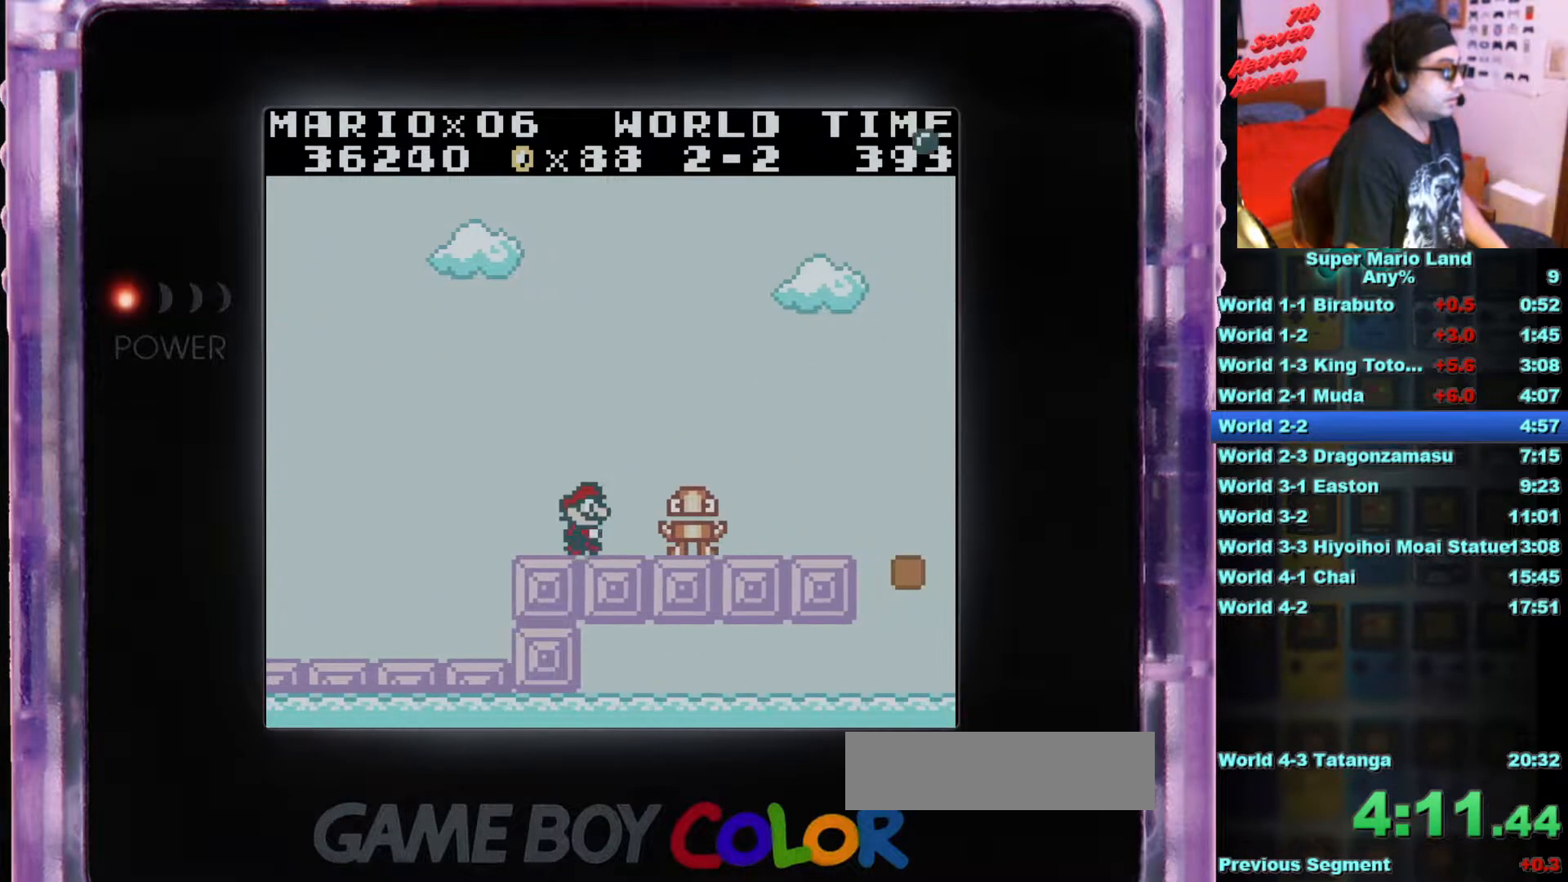
{"buttons": ["DPAD_RIGHT"], "events": [[17, "A", "down"], [67, "DPAD_RIGHT", "down"], [167, "A", "up"], [234, "DPAD_RIGHT", "up"], [401, "DPAD_RIGHT", "down"]]}
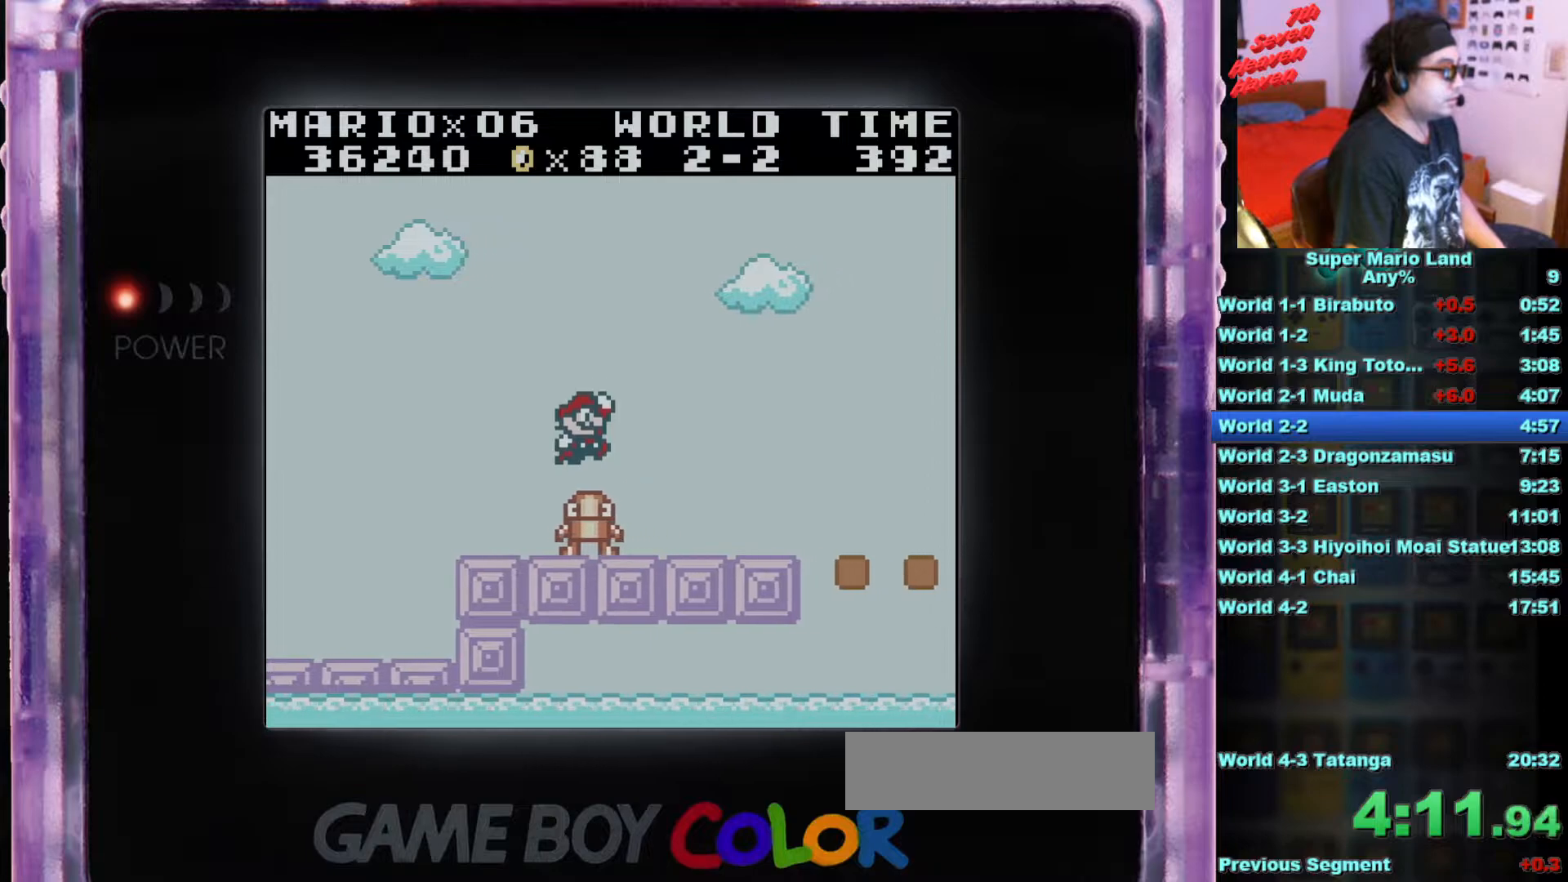
{"buttons": ["B", "DPAD_RIGHT"], "events": [[117, "DPAD_RIGHT", "up"], [183, "DPAD_RIGHT", "down"], [200, "B", "down"]]}
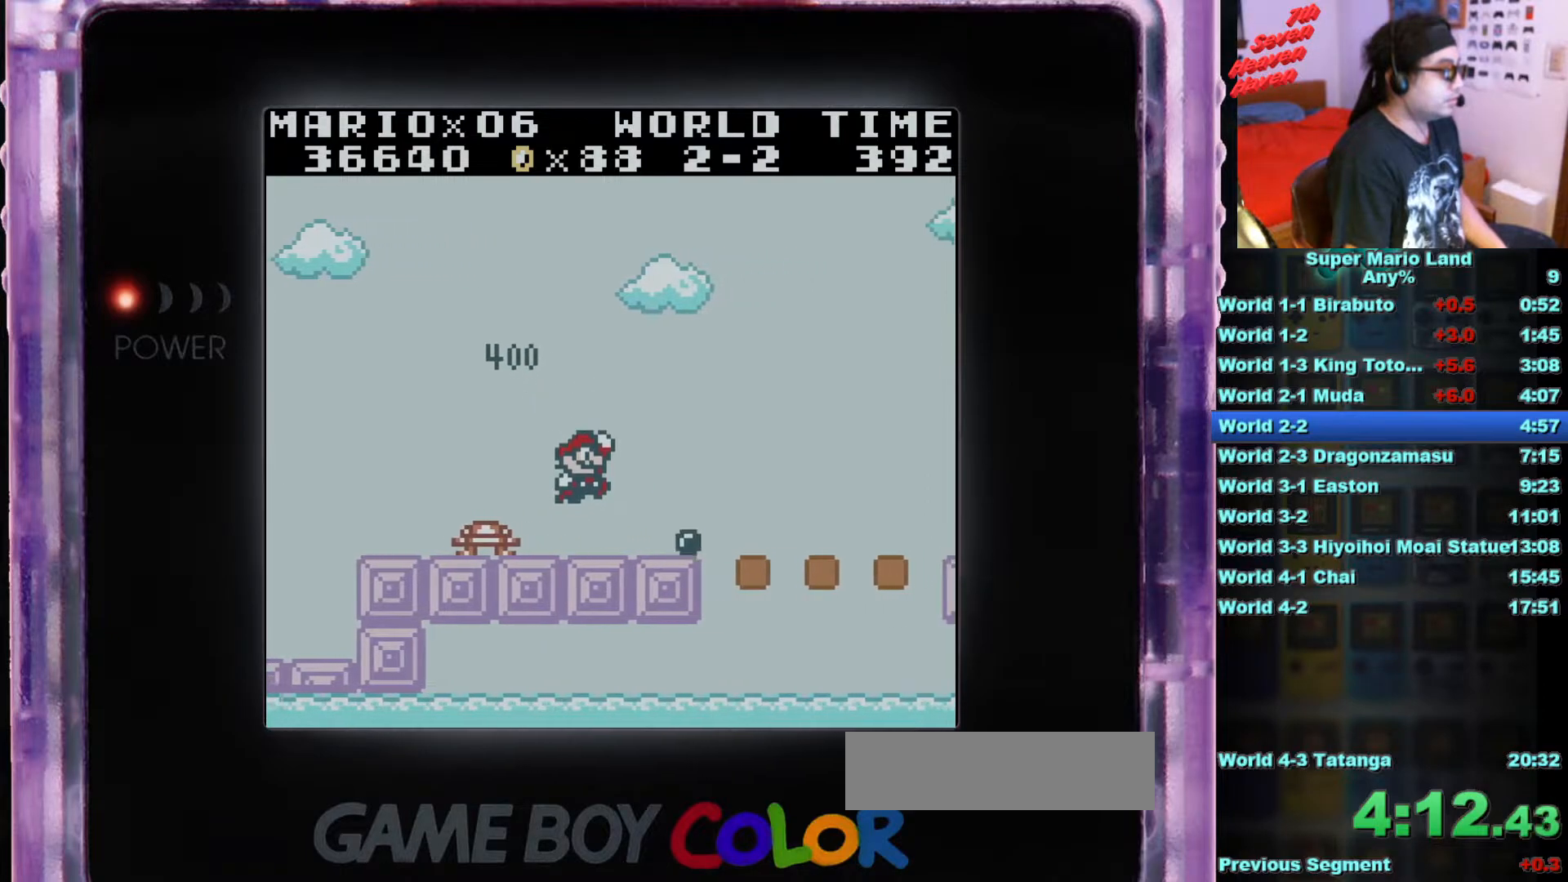
{"buttons": ["B", "DPAD_RIGHT"], "events": []}
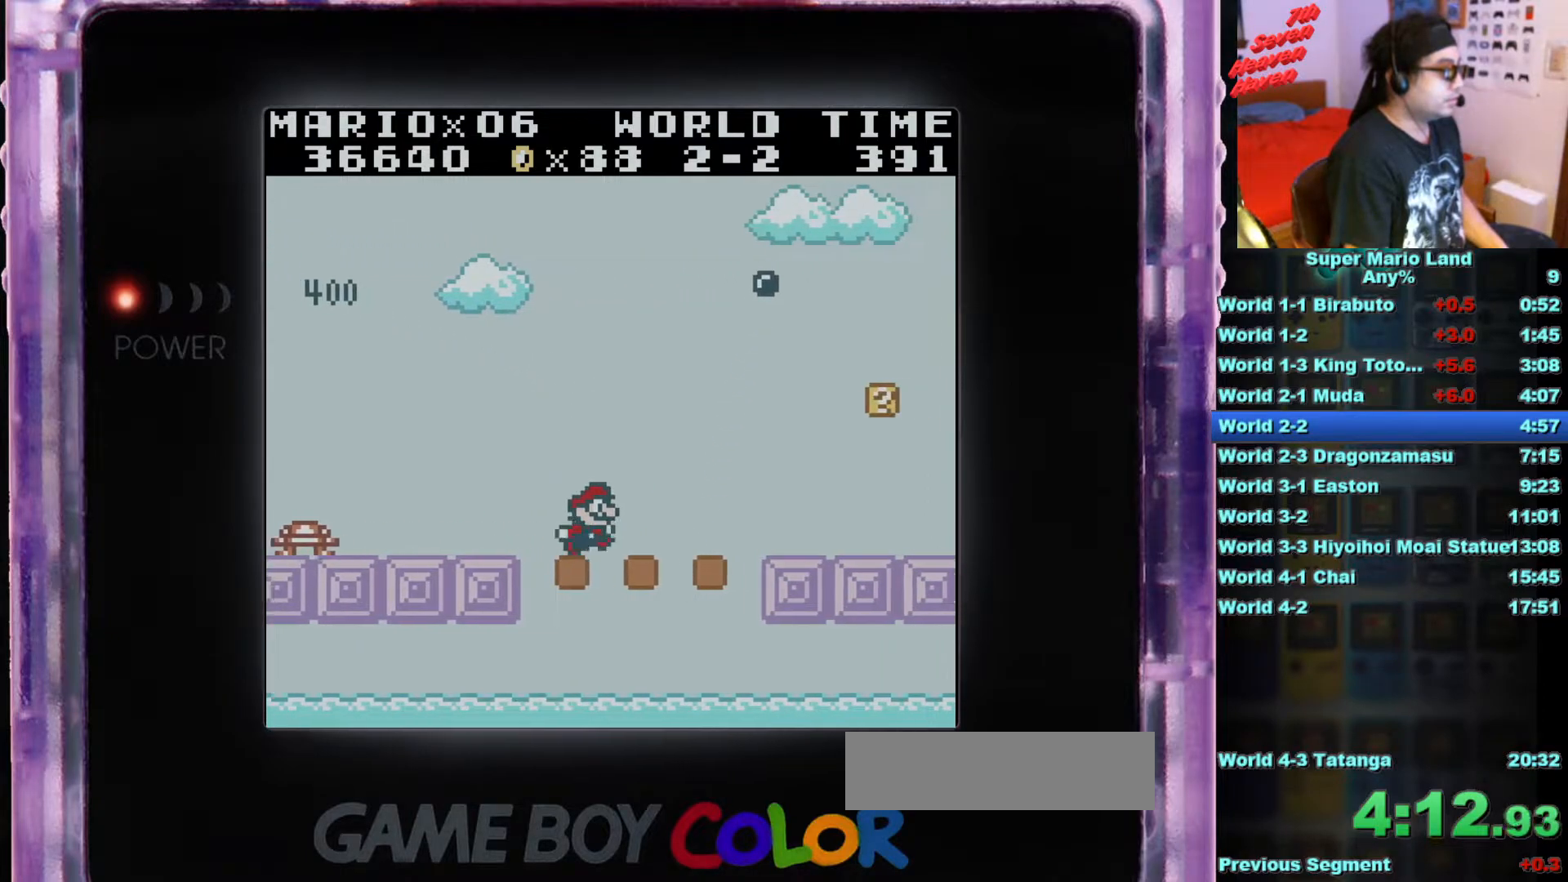
{"buttons": ["B", "DPAD_RIGHT"], "events": []}
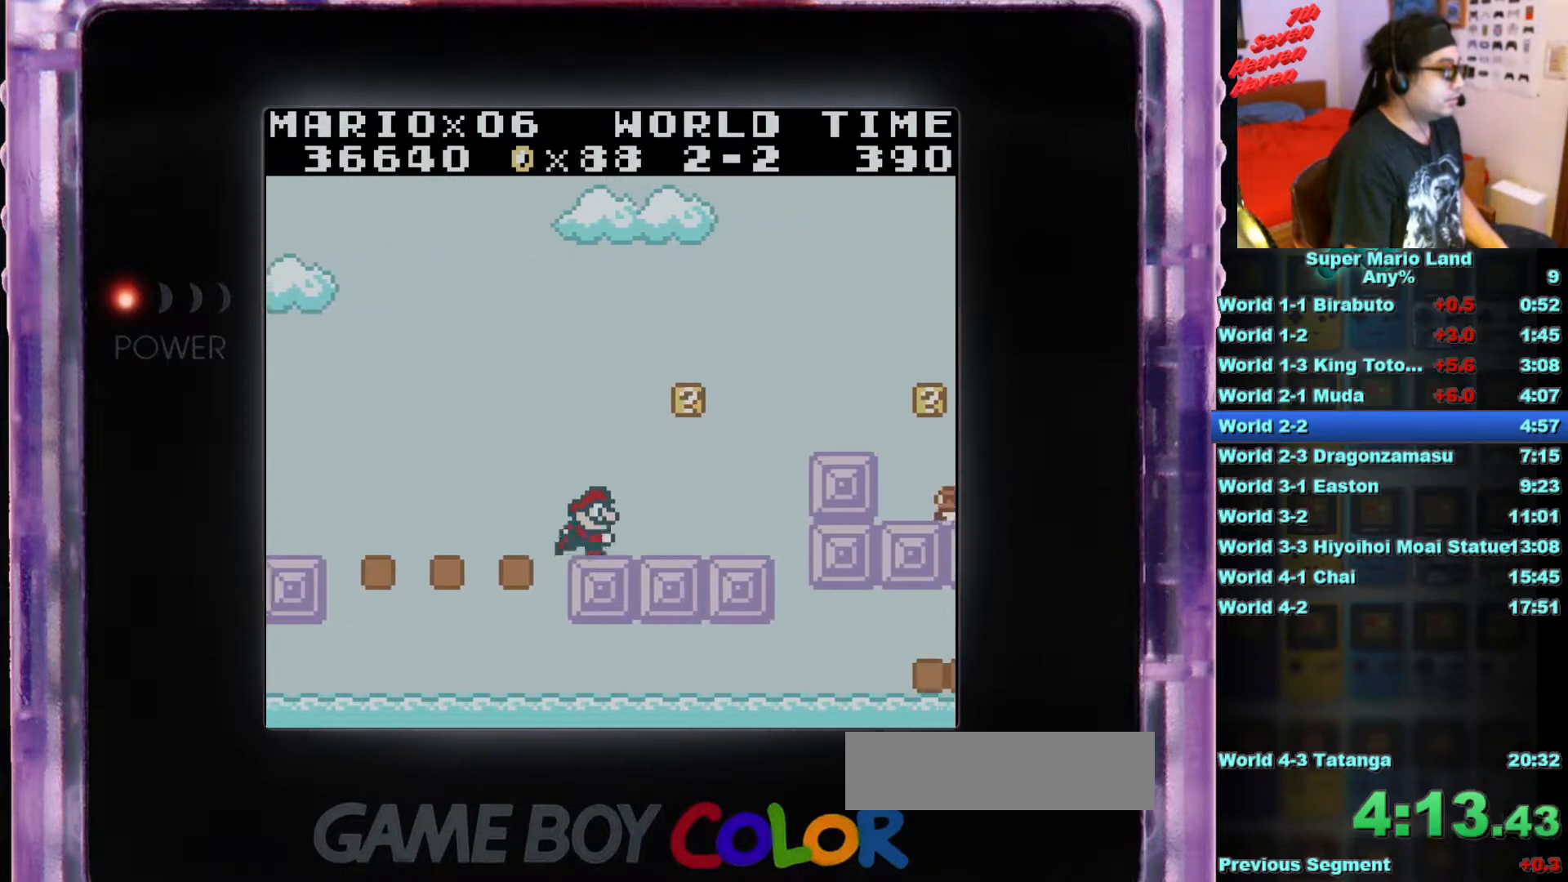
{"buttons": ["B"], "events": [[167, "A", "down"], [200, "DPAD_RIGHT", "up"], [301, "DPAD_LEFT", "down"], [317, "A", "up"], [401, "DPAD_LEFT", "up"]]}
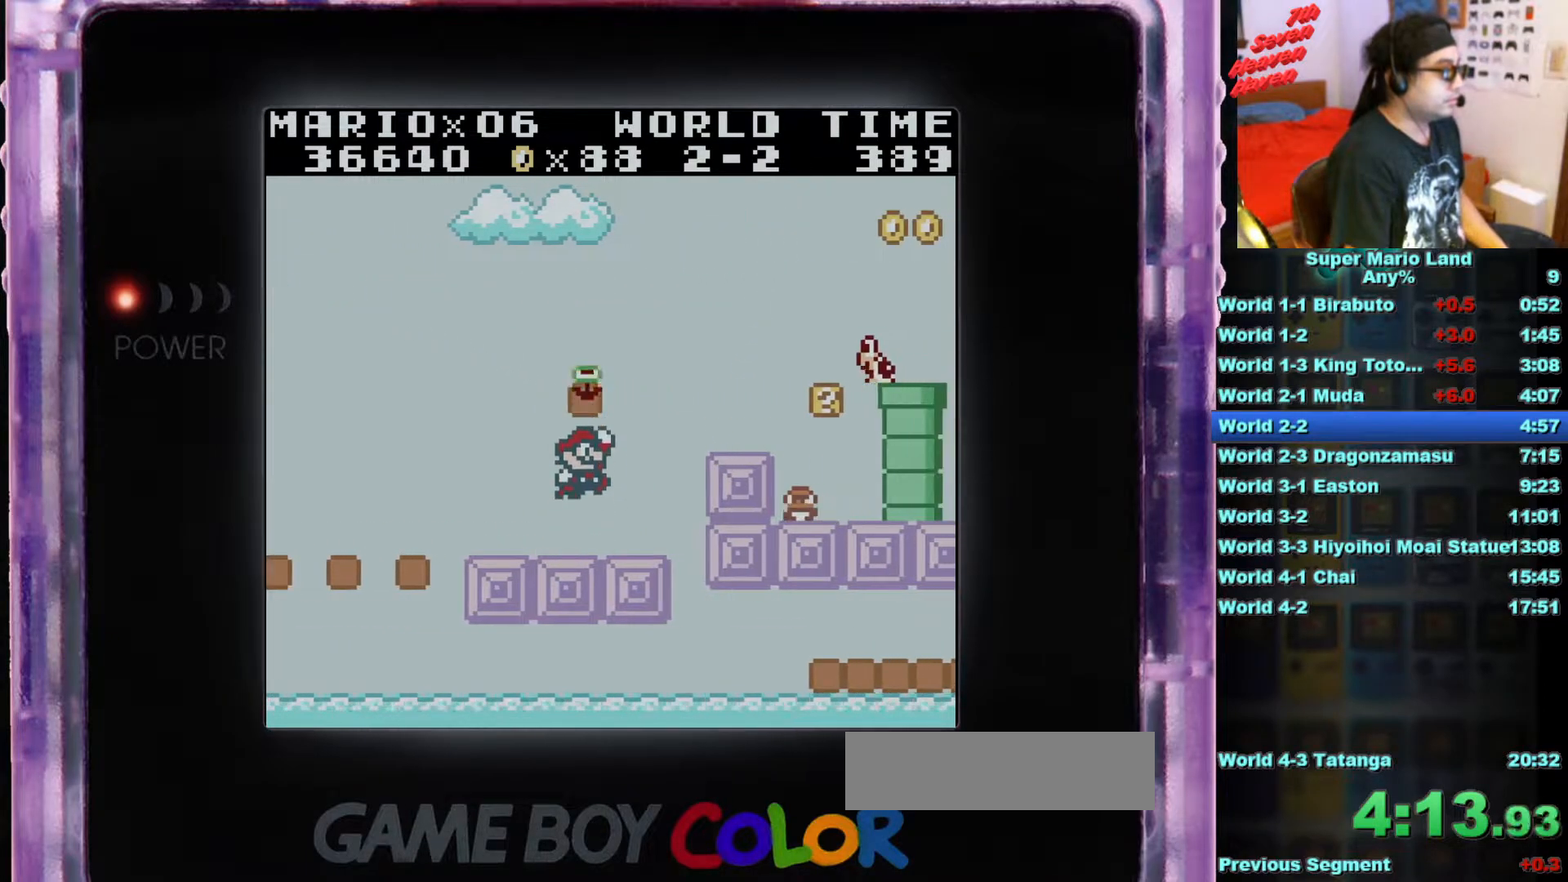
{"buttons": [], "events": [[66, "DPAD_RIGHT", "down"], [233, "A", "down"], [400, "A", "up"], [484, "B", "up"], [484, "DPAD_RIGHT", "up"]]}
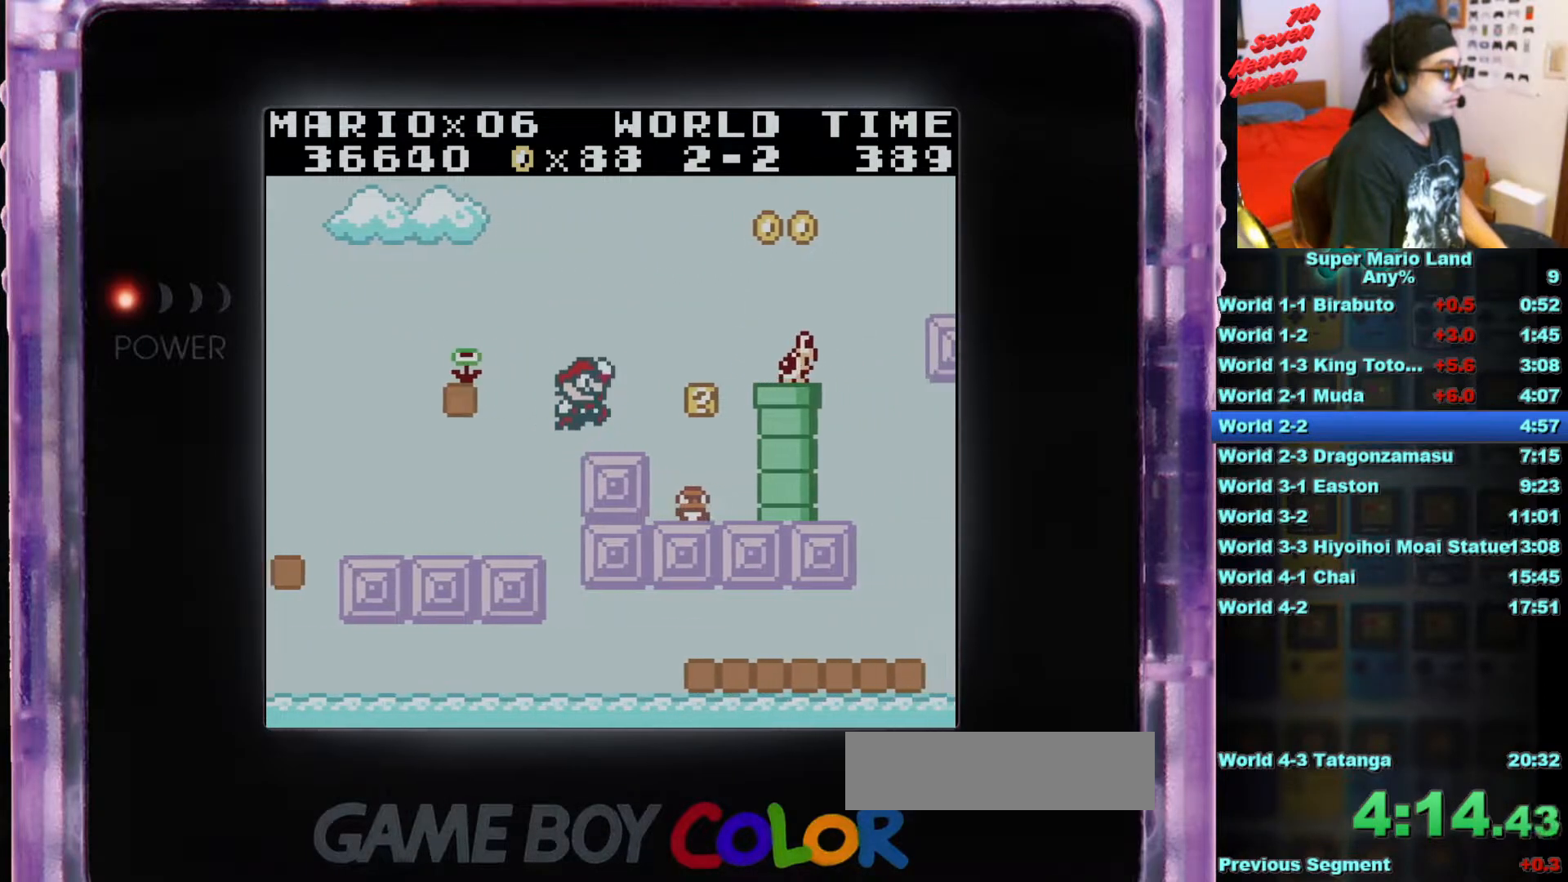
{"buttons": [], "events": [[351, "B", "down"], [467, "B", "up"]]}
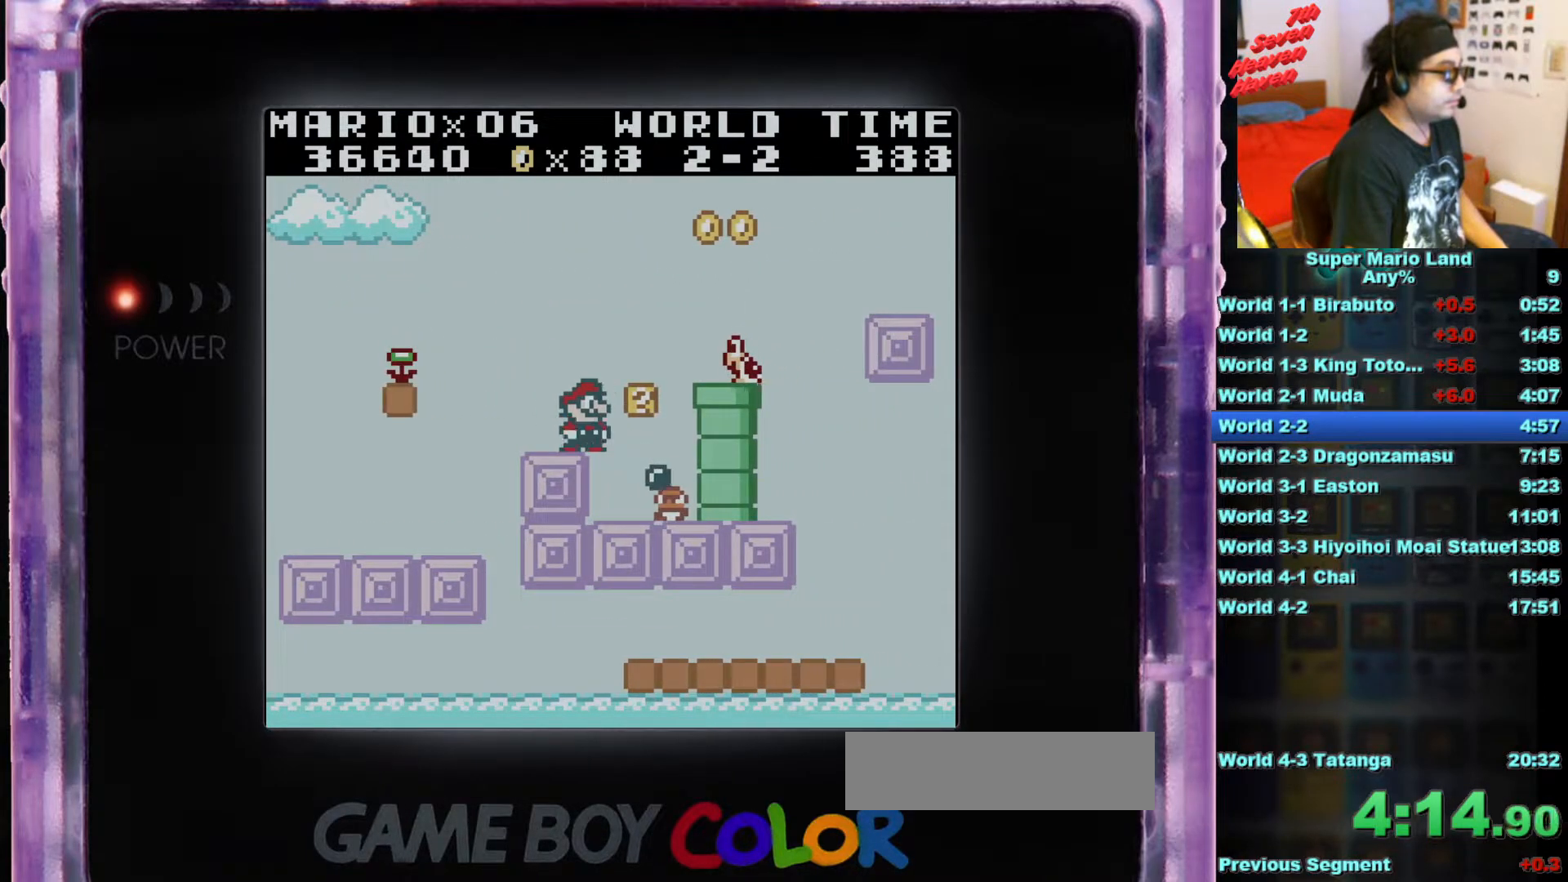
{"buttons": ["B"], "events": [[134, "A", "down"], [250, "DPAD_RIGHT", "down"], [350, "A", "up"], [434, "B", "down"], [451, "DPAD_RIGHT", "up"]]}
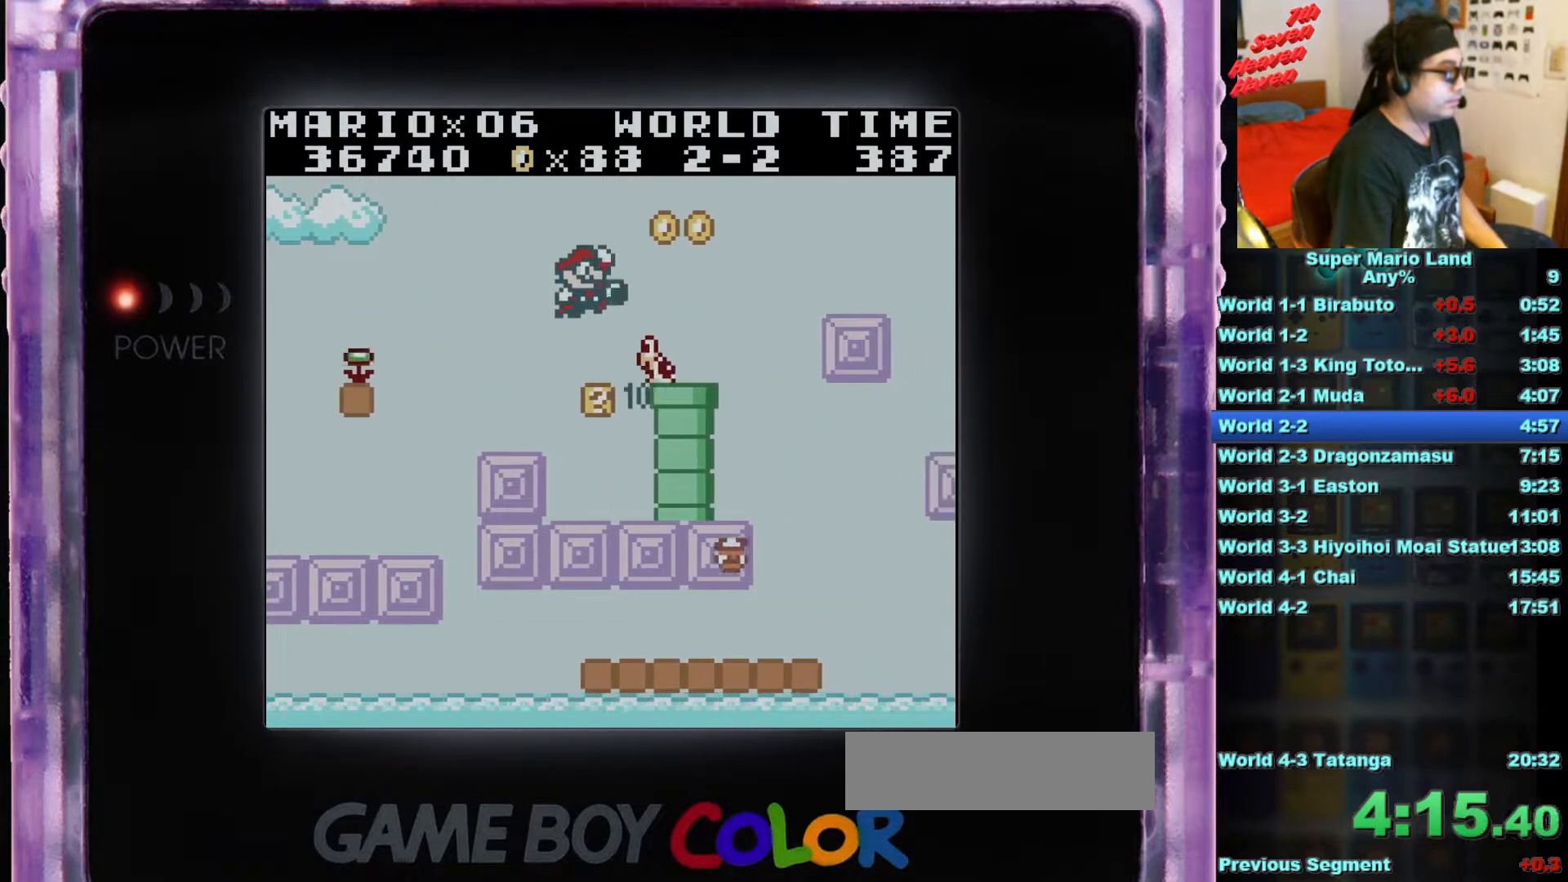
{"buttons": ["A", "DPAD_RIGHT"], "events": [[66, "B", "up"], [450, "A", "down"], [450, "DPAD_RIGHT", "down"]]}
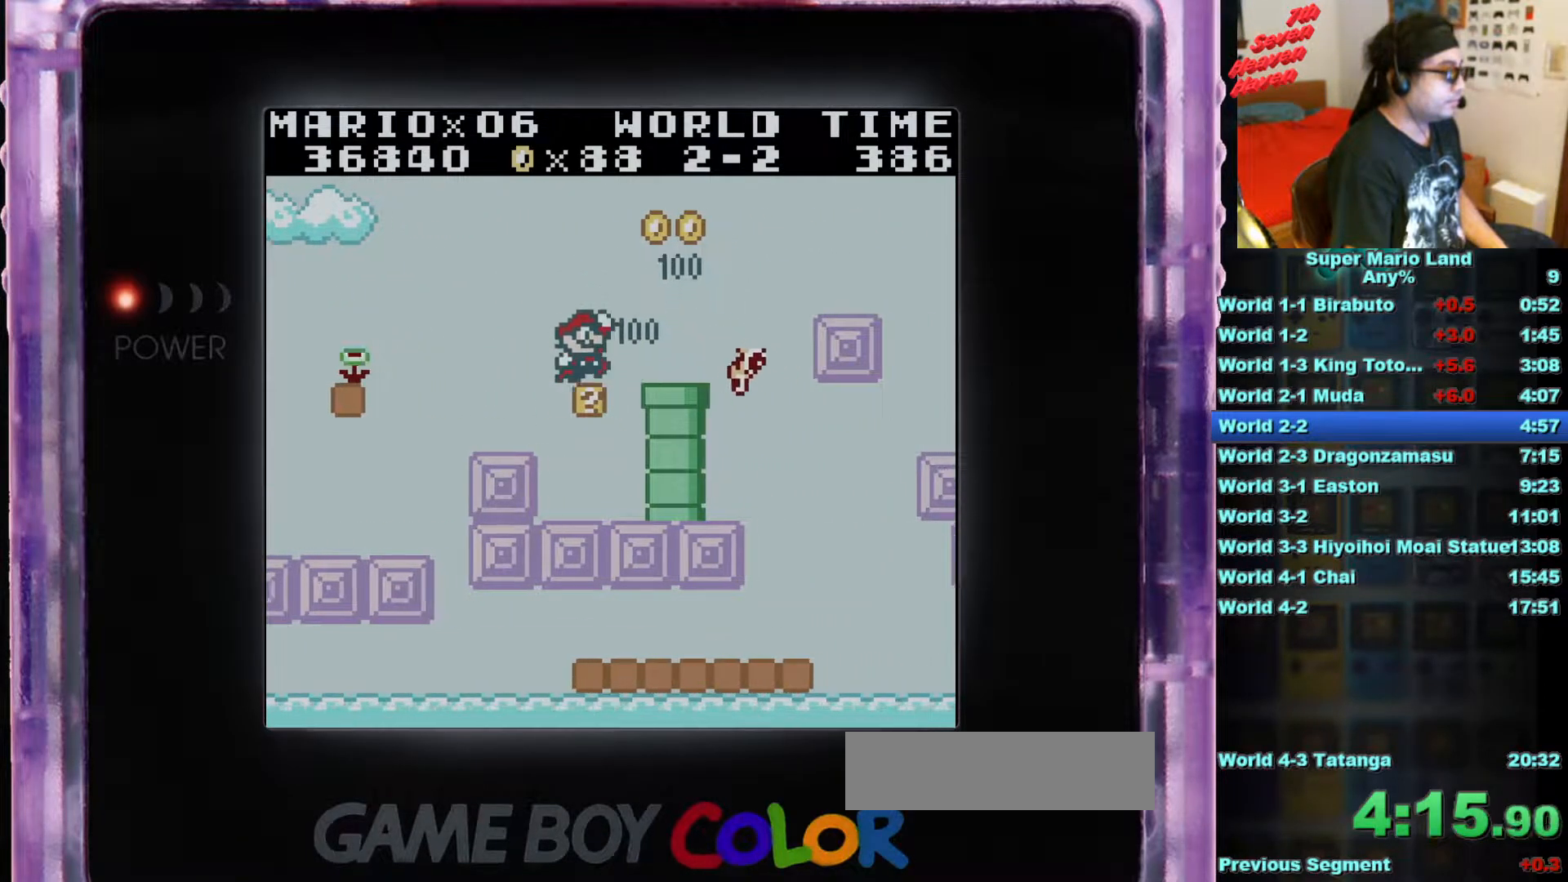
{"buttons": [], "events": [[134, "A", "up"], [267, "DPAD_RIGHT", "up"], [384, "DPAD_LEFT", "down"], [451, "DPAD_LEFT", "up"]]}
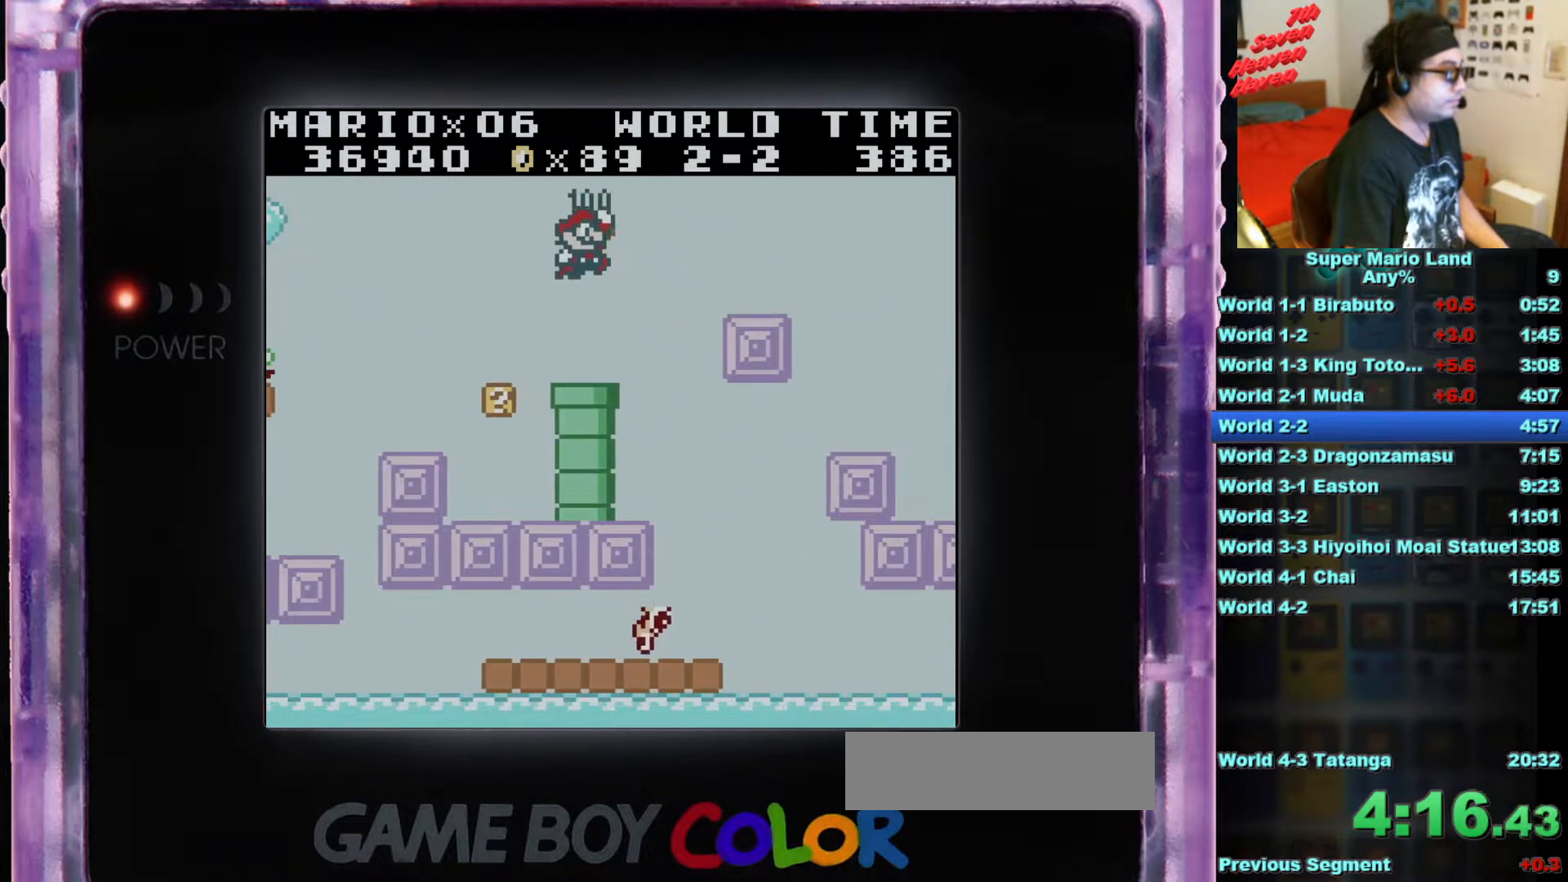
{"buttons": ["A", "B", "DPAD_RIGHT"], "events": [[250, "B", "down"], [250, "DPAD_RIGHT", "down"], [333, "A", "down"]]}
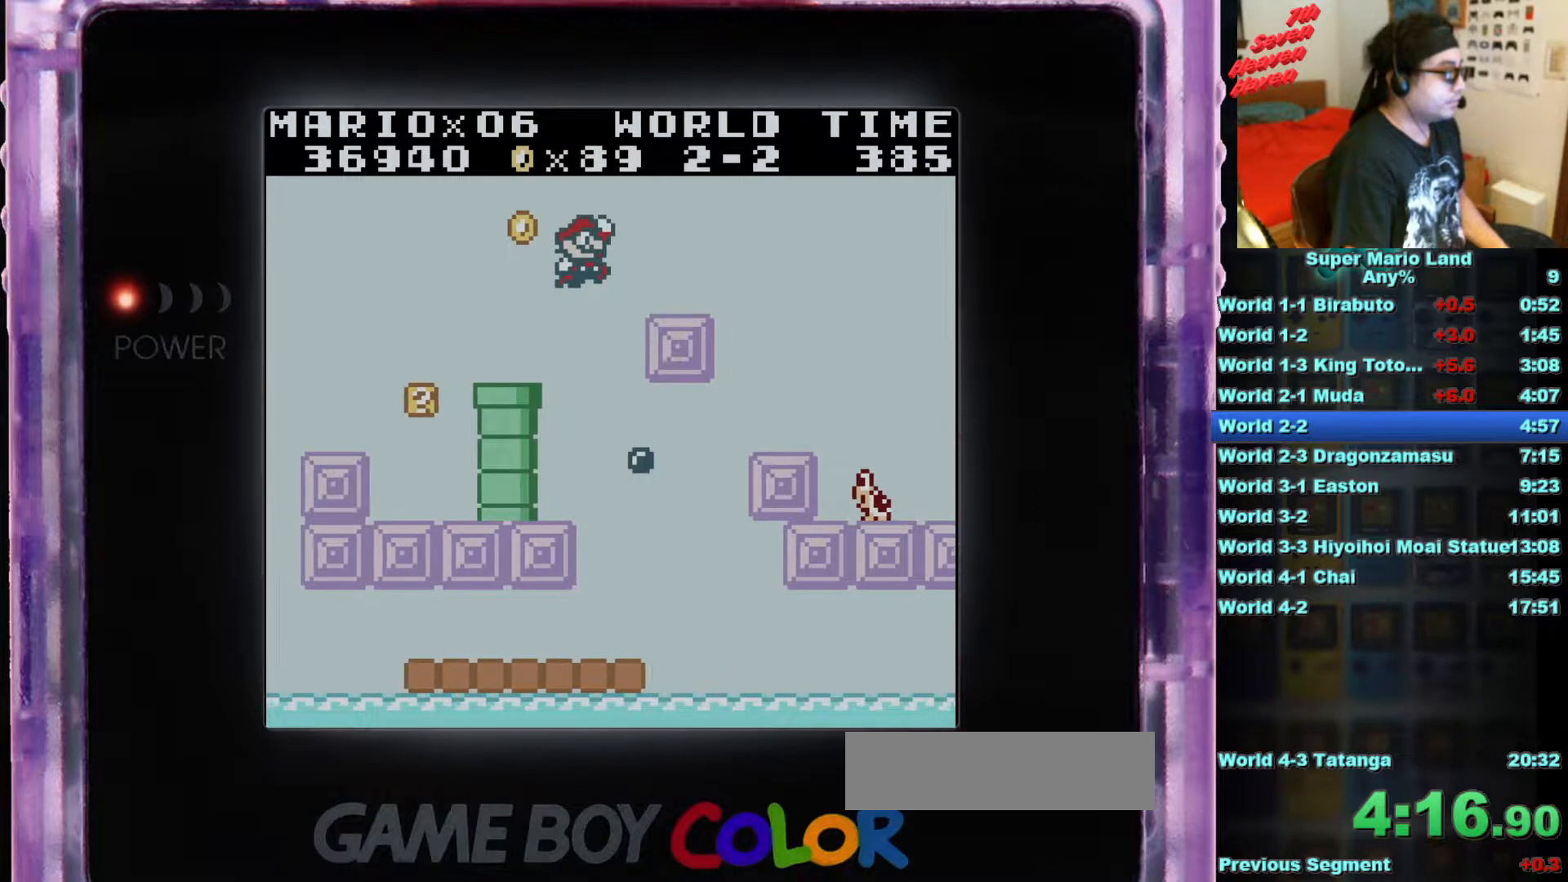
{"buttons": [], "events": [[217, "A", "up"], [384, "B", "up"], [434, "DPAD_RIGHT", "up"]]}
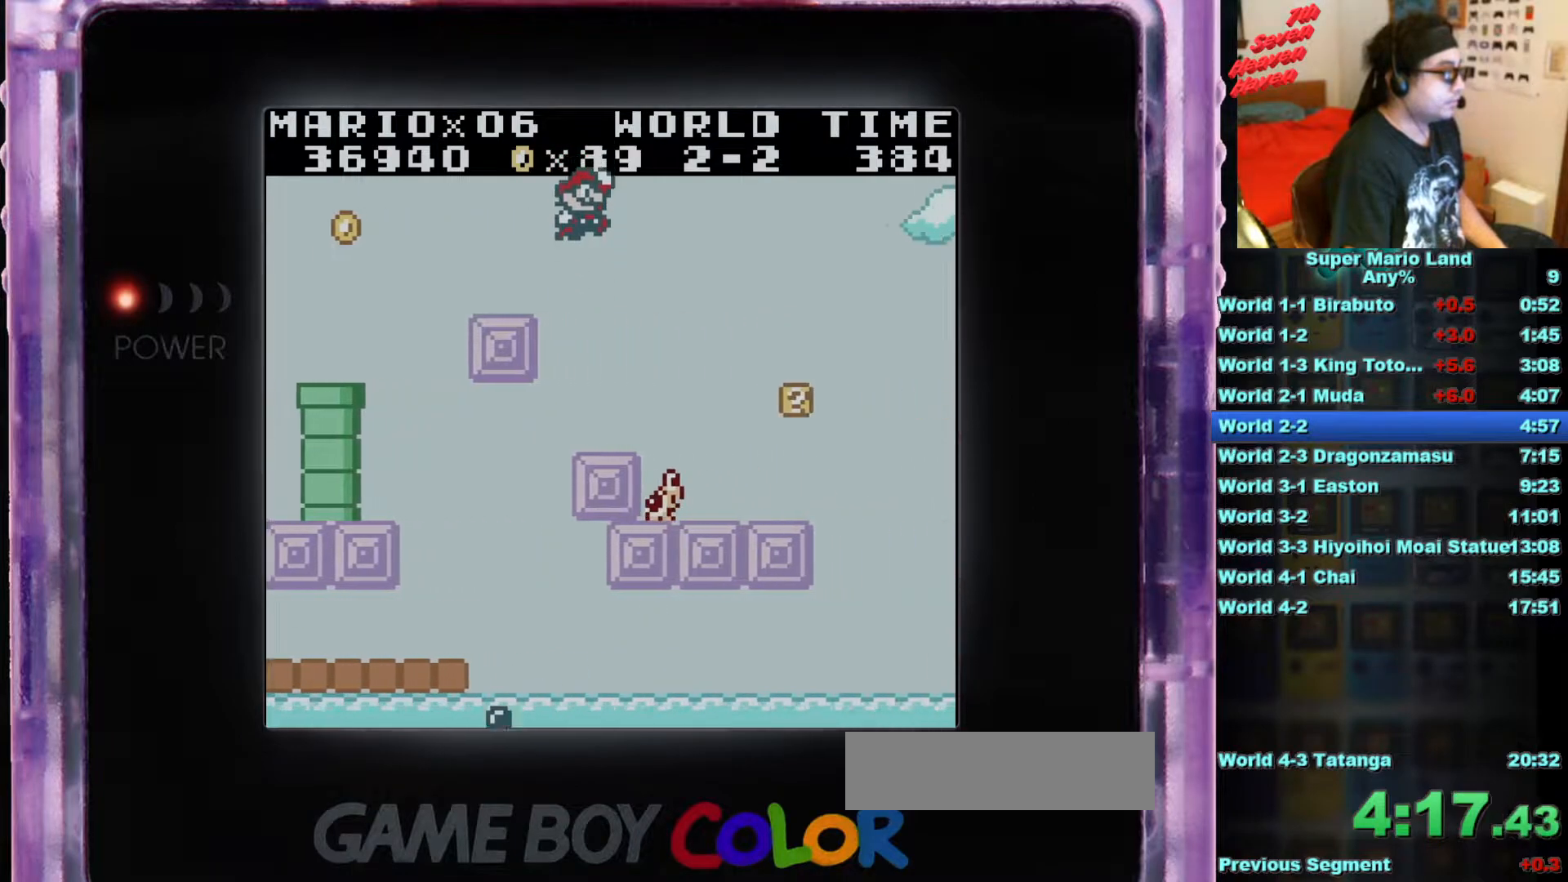
{"buttons": ["B"], "events": [[133, "DPAD_LEFT", "down"], [183, "DPAD_LEFT", "up"], [483, "B", "down"]]}
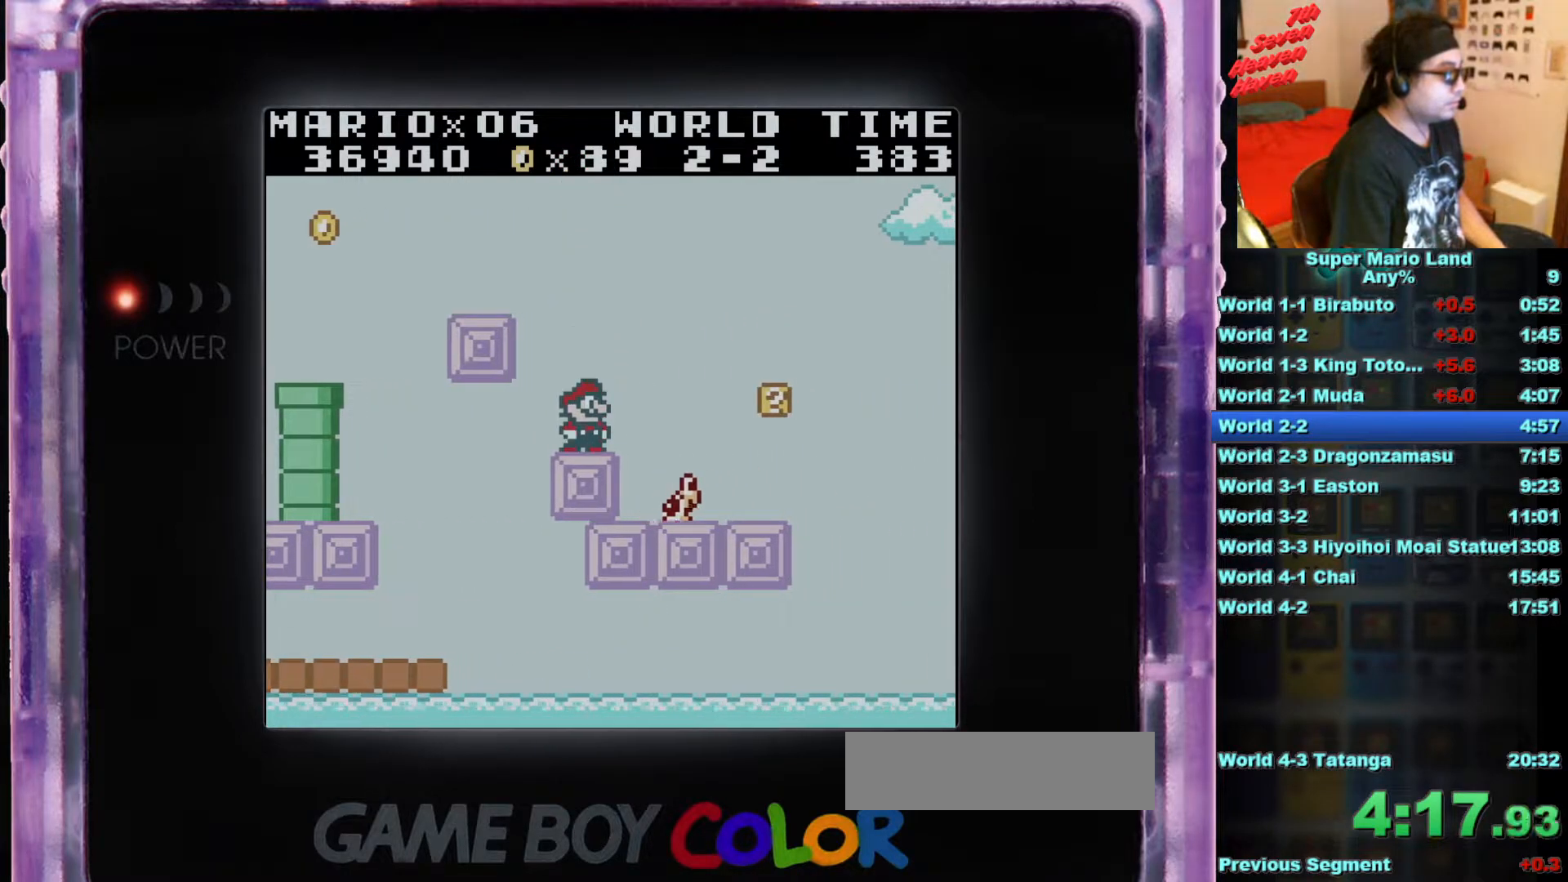
{"buttons": ["A", "DPAD_RIGHT"], "events": [[134, "B", "up"], [150, "DPAD_RIGHT", "down"], [284, "A", "down"]]}
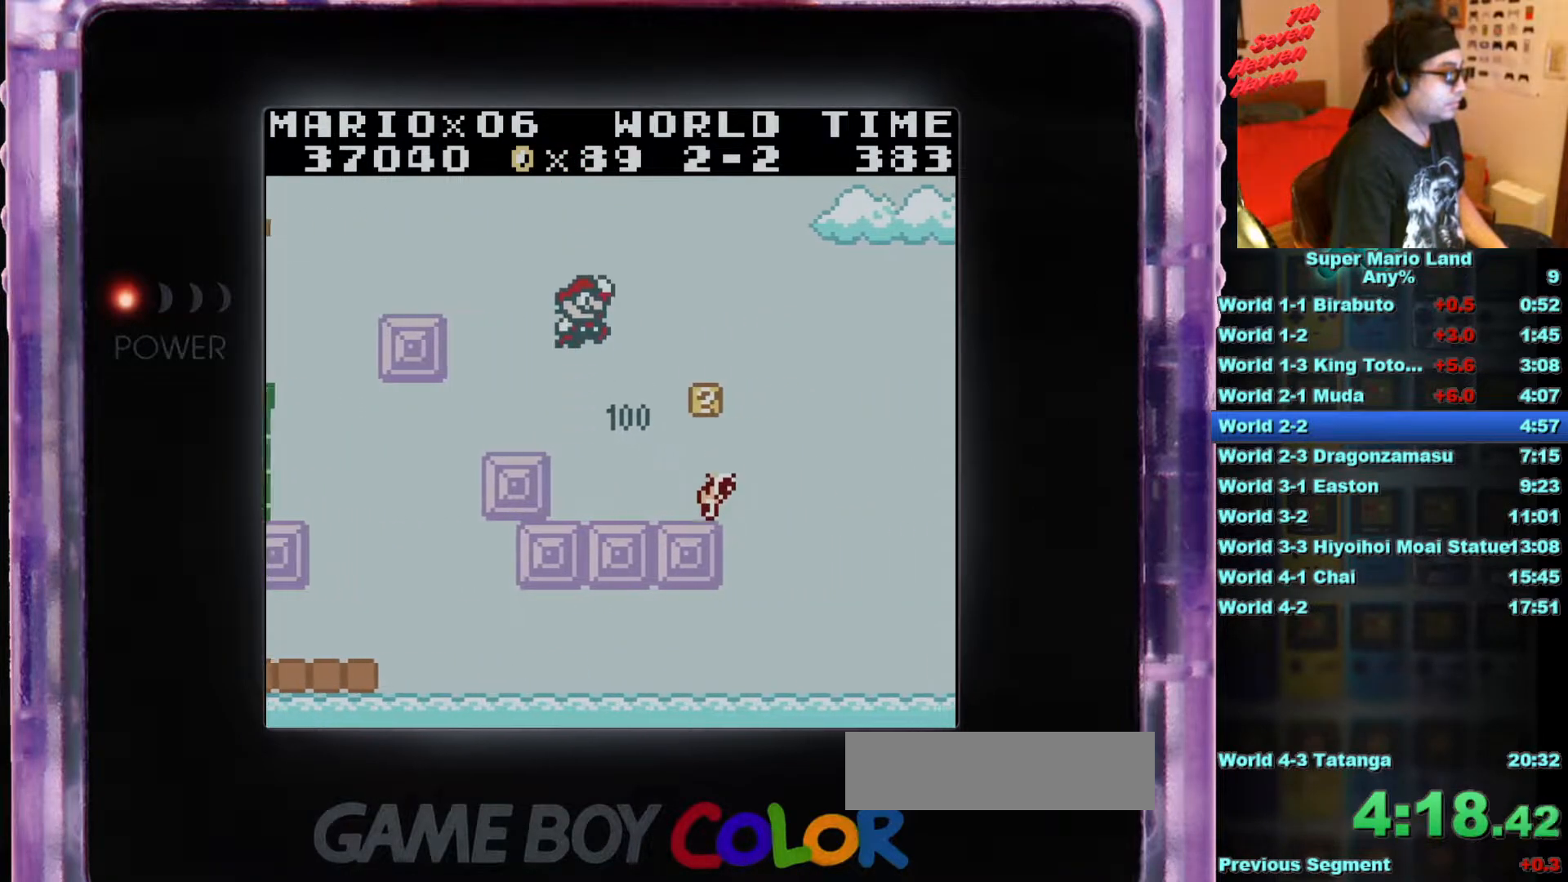
{"buttons": [], "events": [[16, "A", "up"], [350, "DPAD_RIGHT", "up"]]}
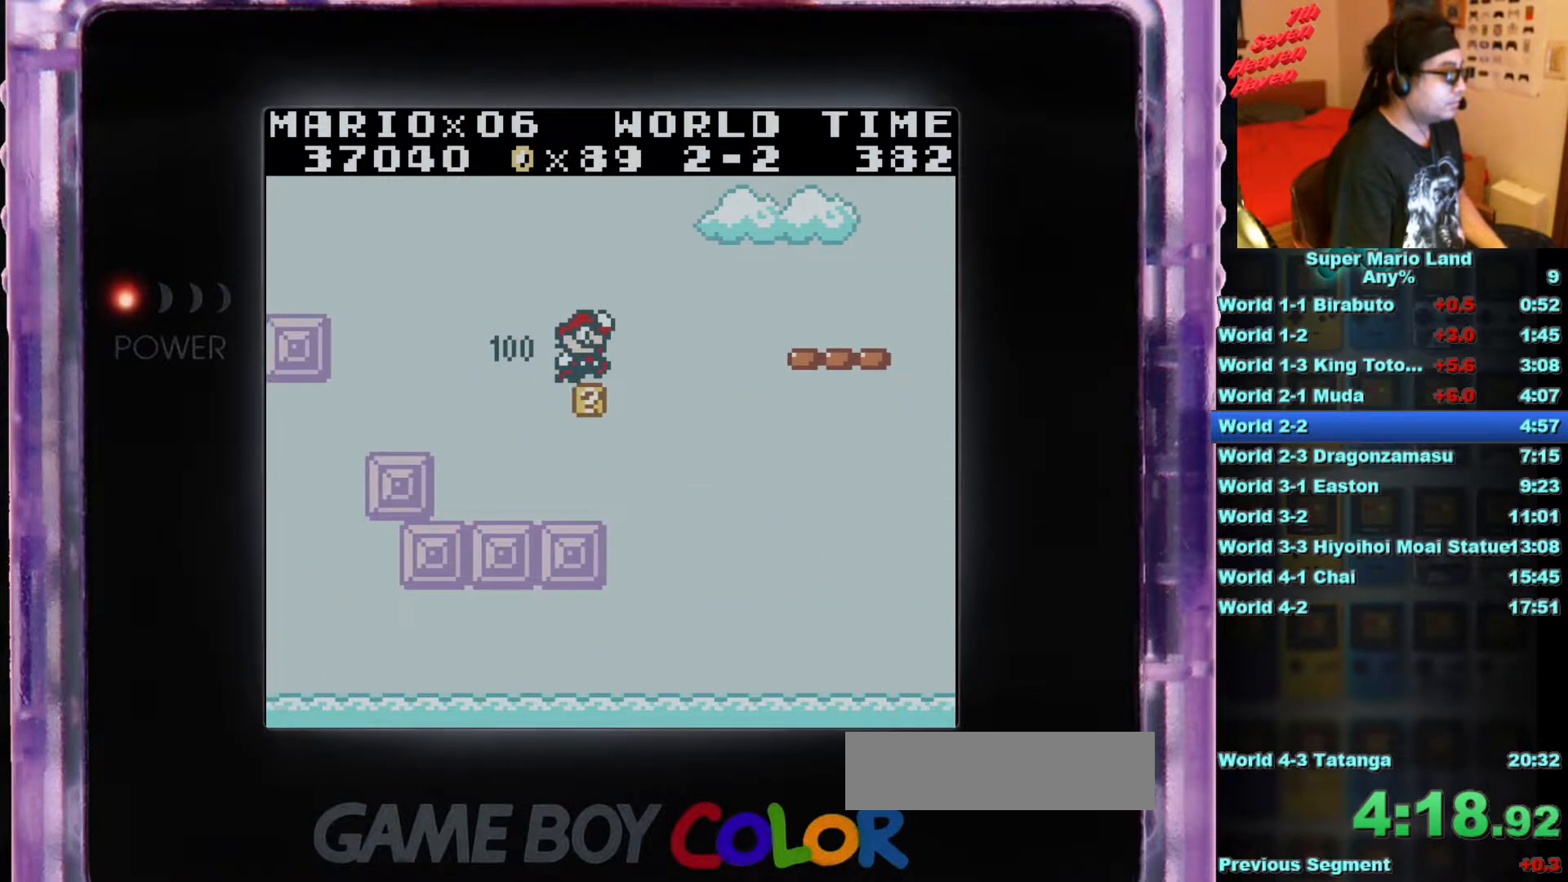
{"buttons": ["DPAD_RIGHT"], "events": [[83, "B", "down"], [100, "DPAD_RIGHT", "down"], [134, "A", "down"], [250, "A", "up"], [317, "B", "up"]]}
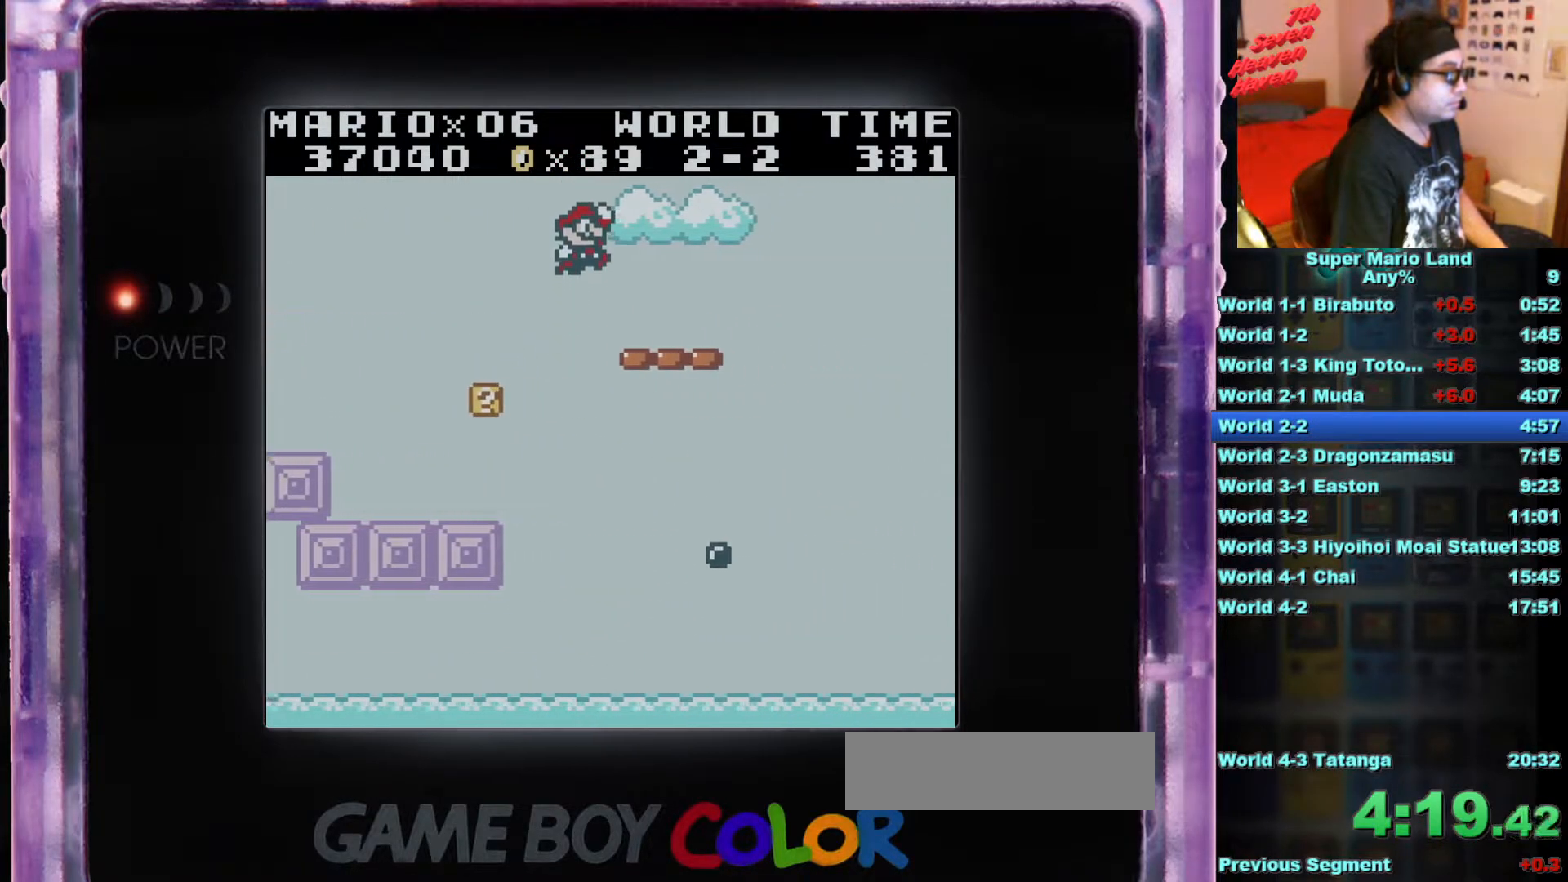
{"buttons": [], "events": [[50, "DPAD_RIGHT", "up"]]}
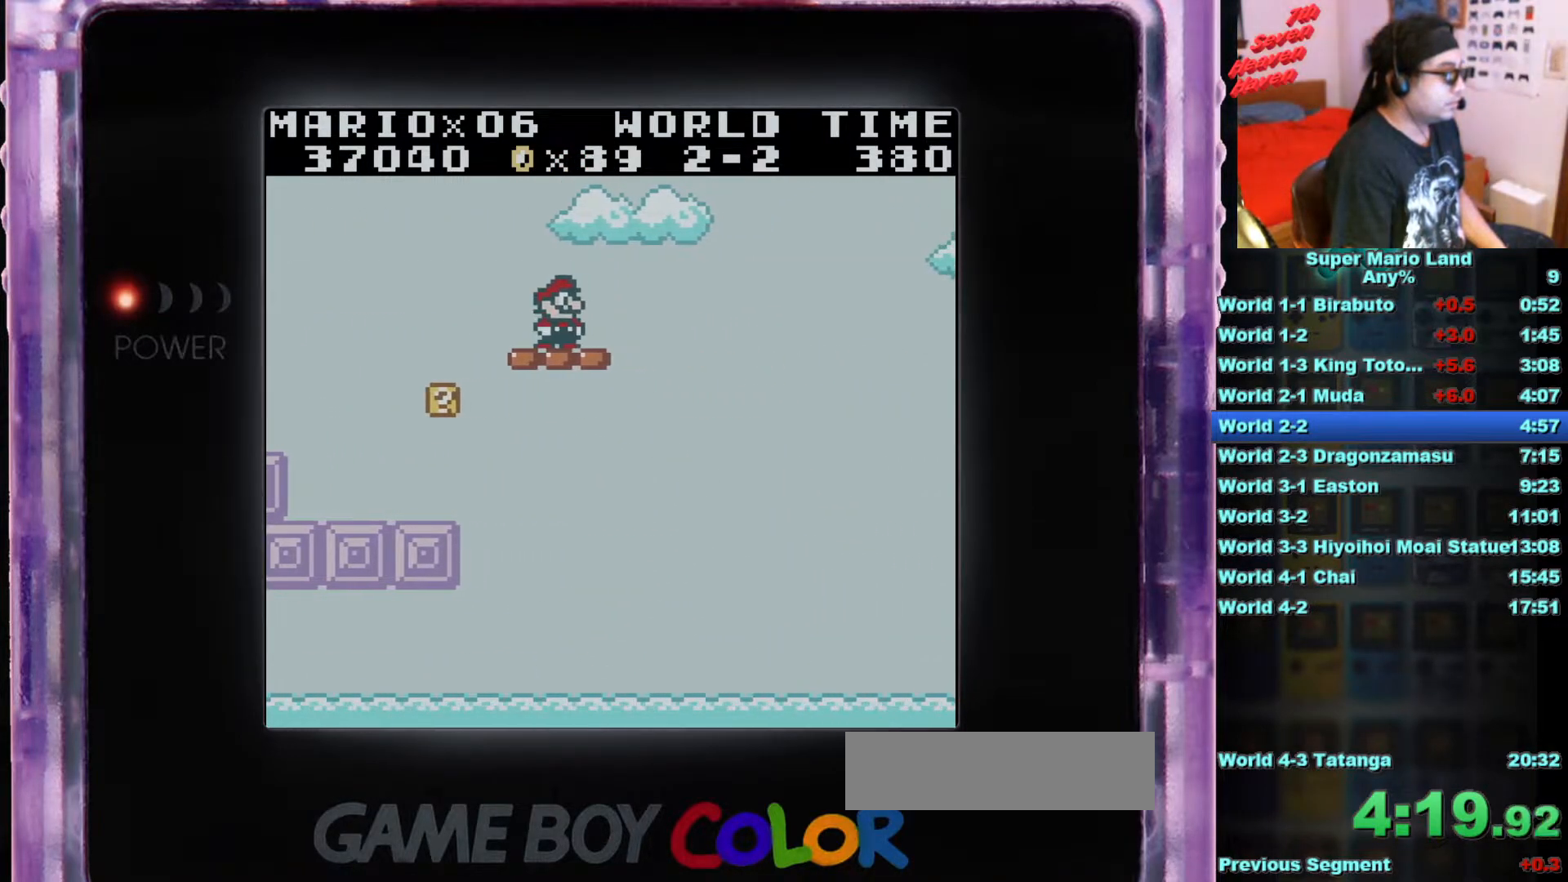
{"buttons": ["B", "DPAD_LEFT"], "events": [[33, "B", "down"], [501, "DPAD_LEFT", "down"]]}
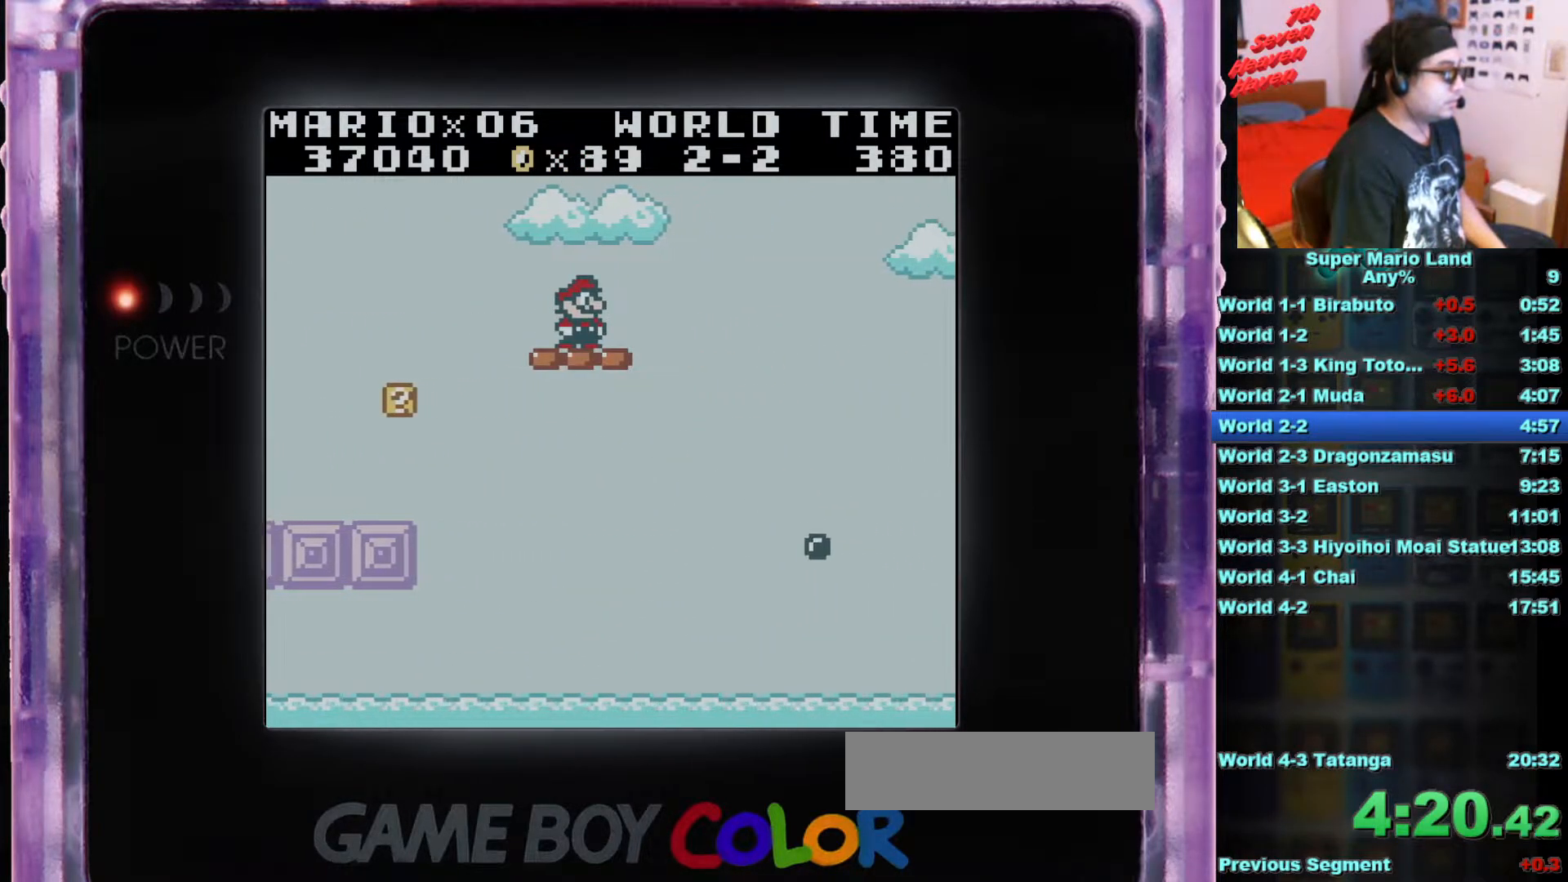
{"buttons": ["B"], "events": [[33, "DPAD_LEFT", "up"]]}
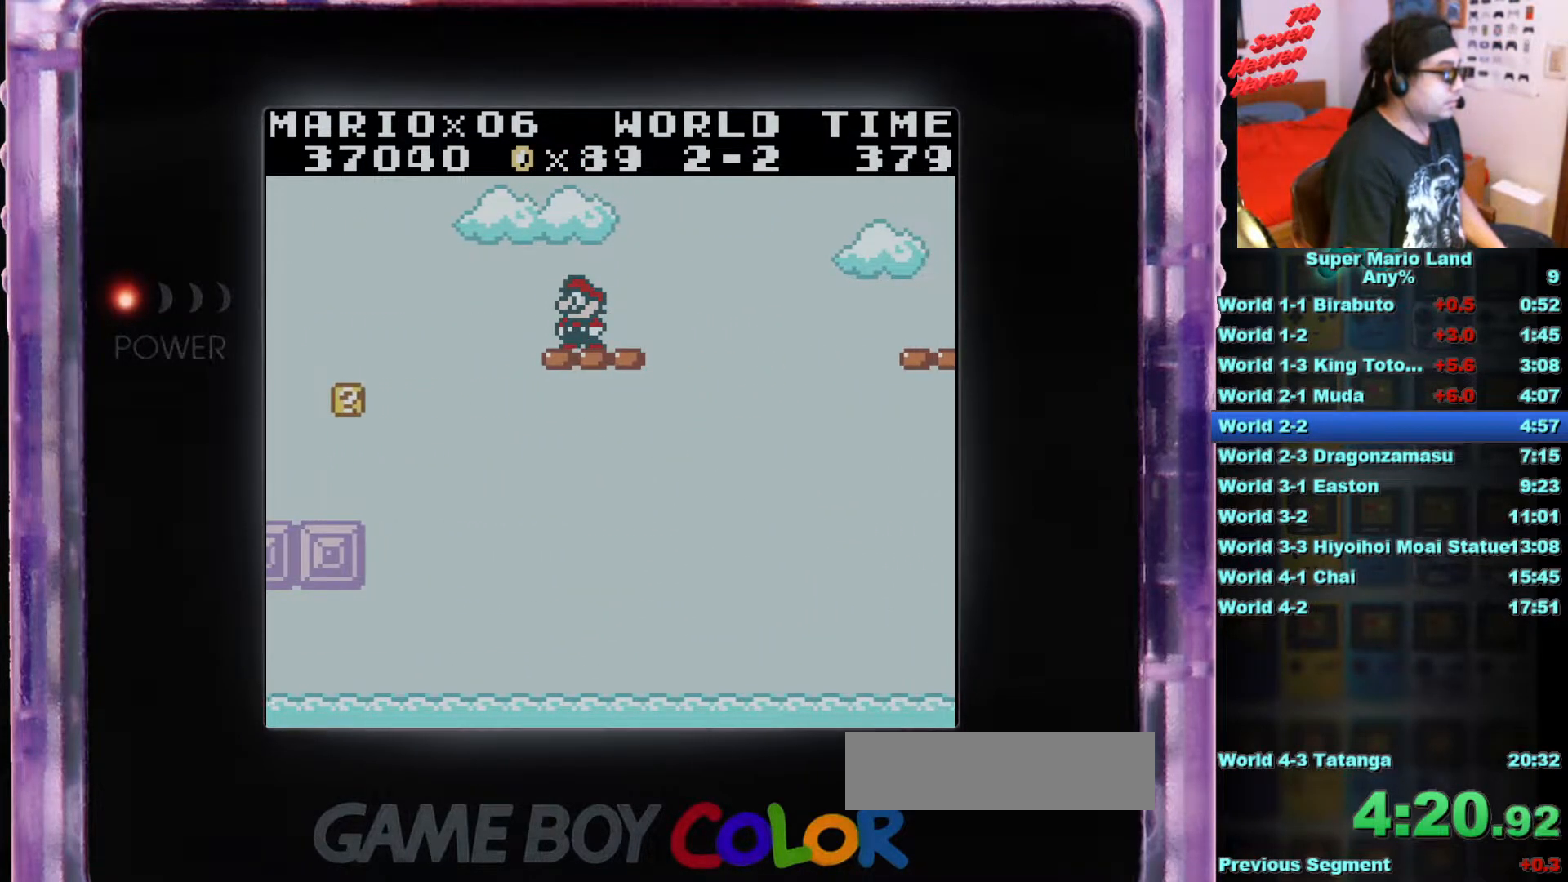
{"buttons": ["B", "DPAD_RIGHT"], "events": [[83, "DPAD_RIGHT", "down"], [167, "A", "down"], [484, "A", "up"]]}
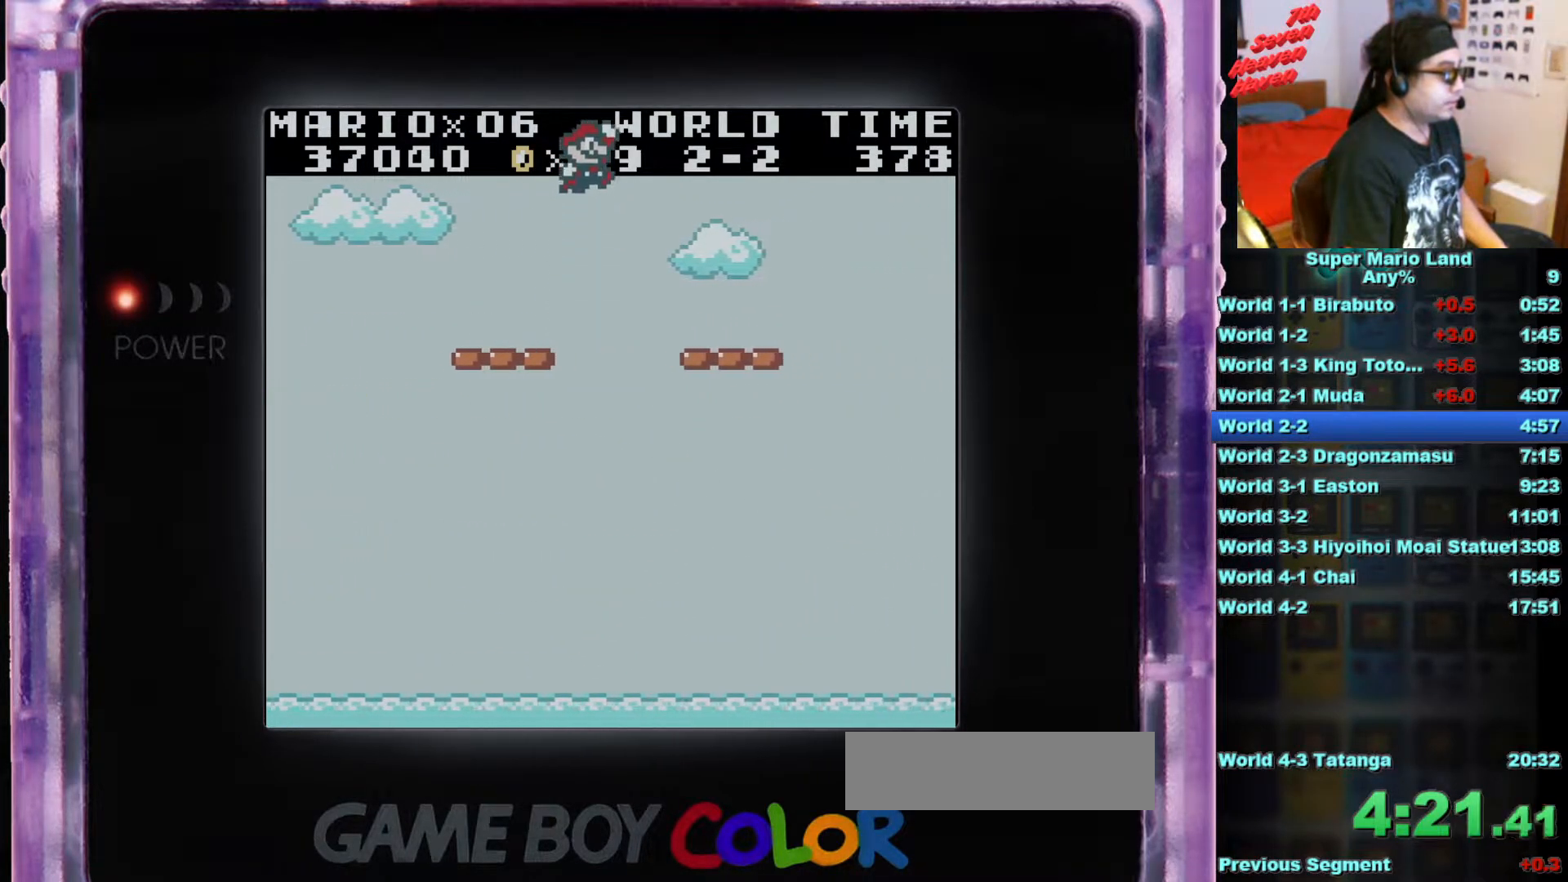
{"buttons": ["DPAD_LEFT"], "events": [[50, "B", "up"], [233, "DPAD_RIGHT", "up"], [483, "DPAD_LEFT", "down"]]}
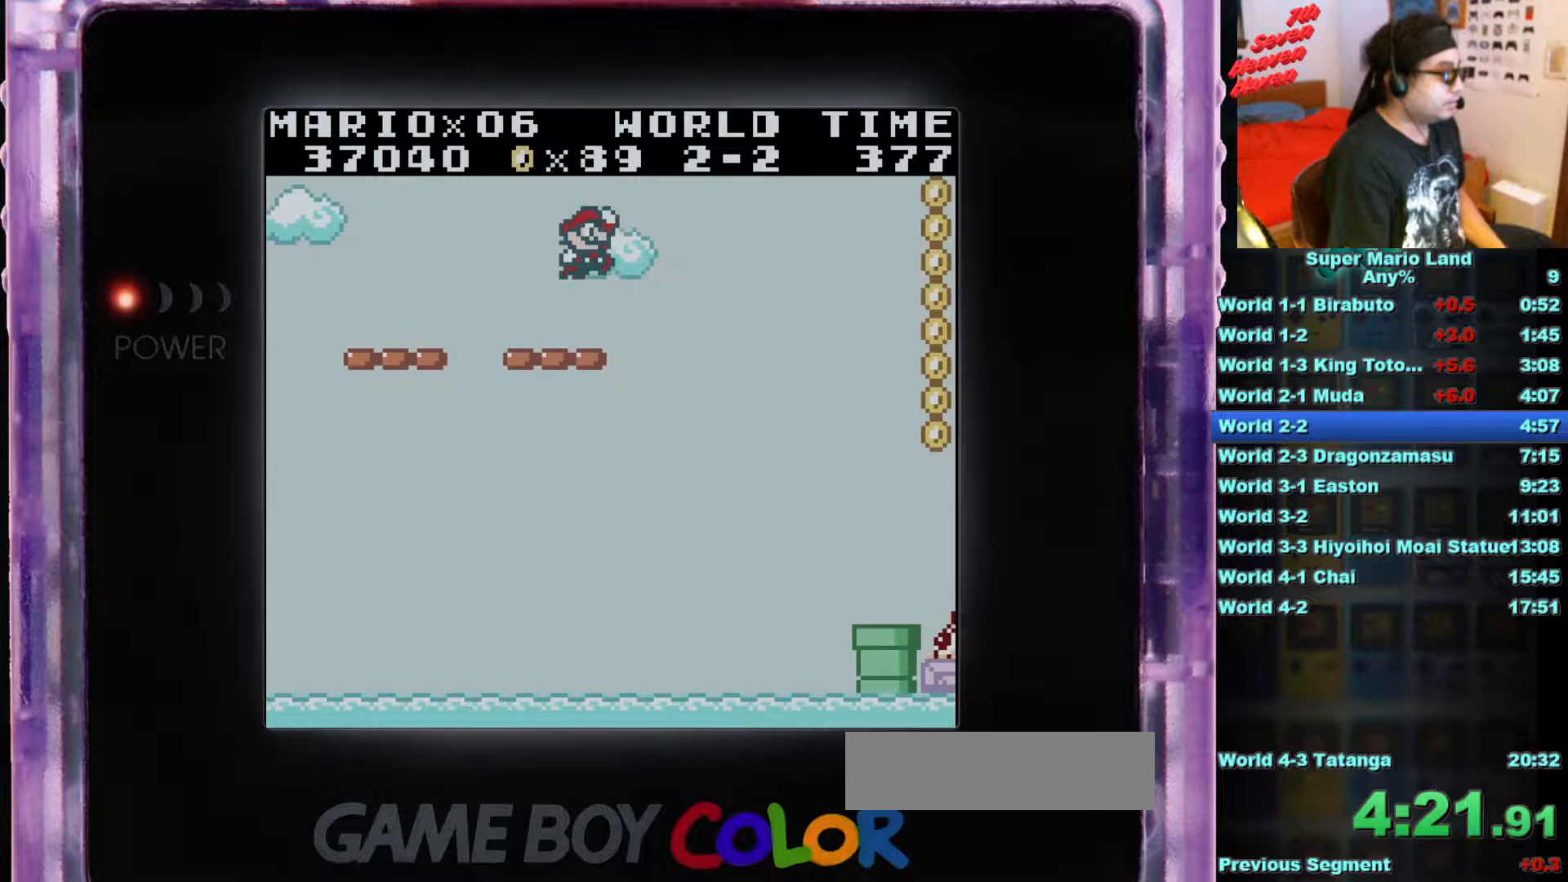
{"buttons": [], "events": [[134, "DPAD_LEFT", "up"], [334, "DPAD_LEFT", "down"], [451, "DPAD_LEFT", "up"]]}
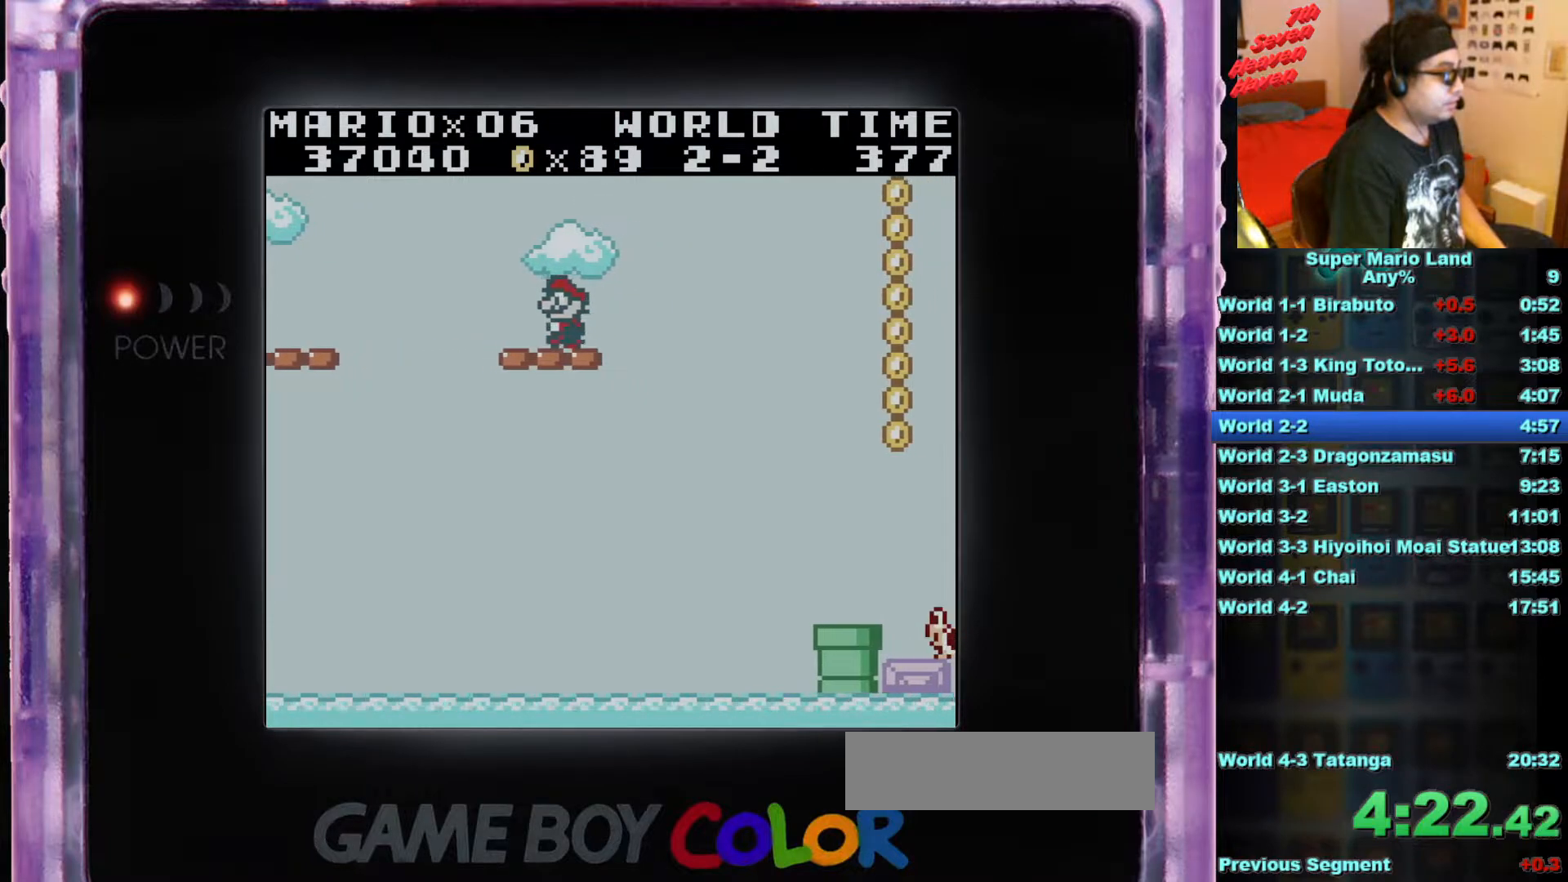
{"buttons": ["B", "DPAD_RIGHT"], "events": [[417, "DPAD_RIGHT", "down"], [500, "B", "down"]]}